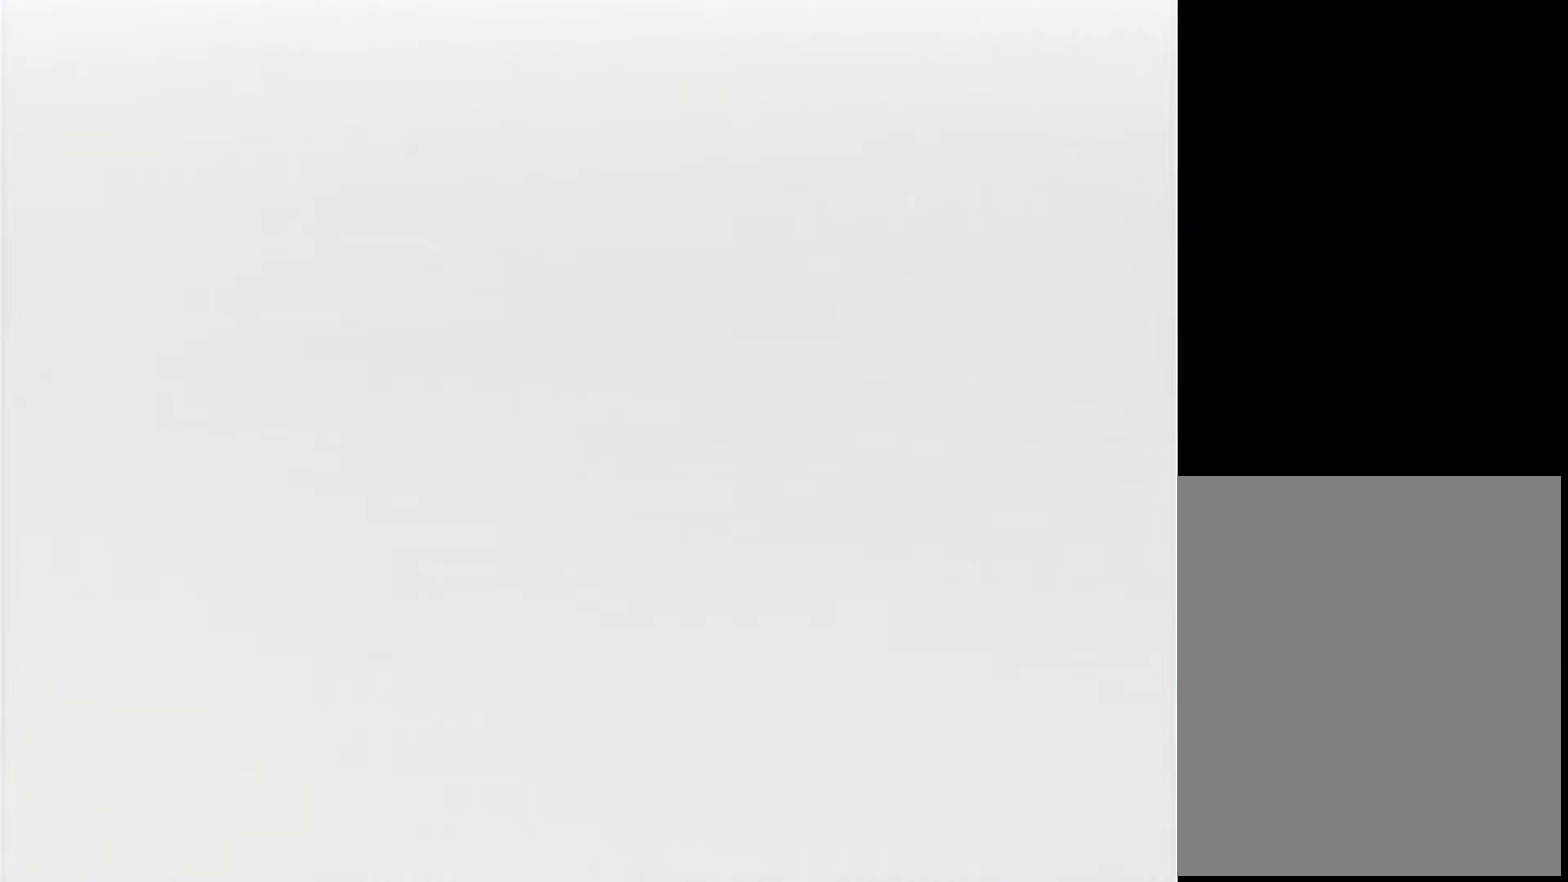
Gameplay with a controller (Nintendo layout); each line is a JSON object with the inputs held at the frame after it. "events" lists button and stick changes between this image and that frame as [ms after this image, input, new state], when the widget could be followed in between. Not read: L3 R3 Z.
{"buttons": [], "left_stick": "center", "events": [[40, "START", "down"], [120, "START", "up"], [240, "START", "down"], [320, "START", "up"], [440, "START", "down"], [520, "START", "up"]]}
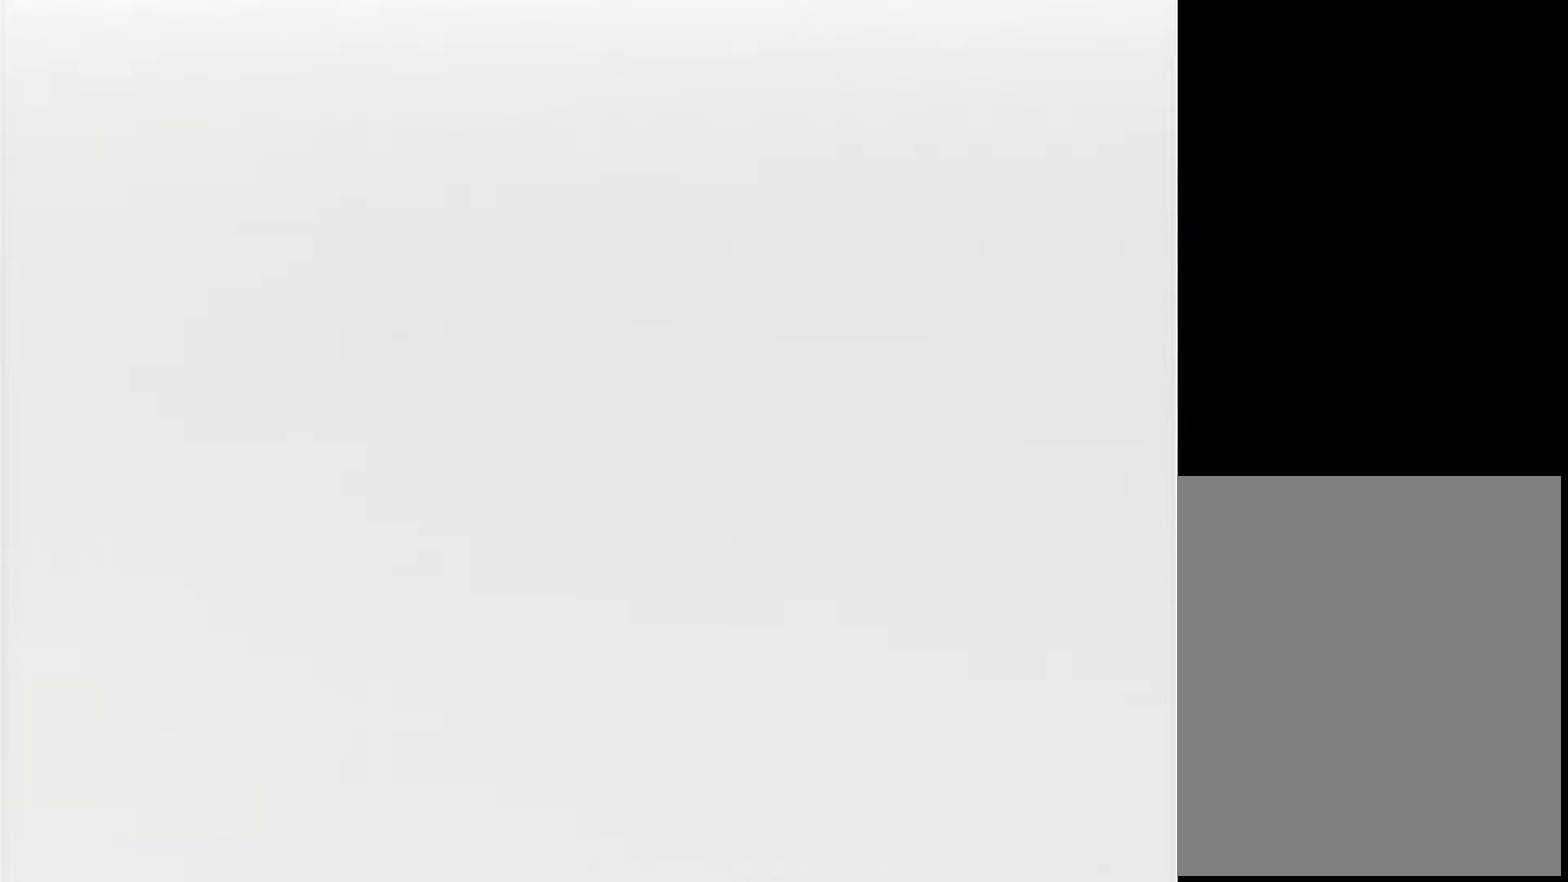
{"buttons": ["START"], "left_stick": "center", "events": [[80, "START", "down"], [400, "START", "up"], [480, "START", "down"]]}
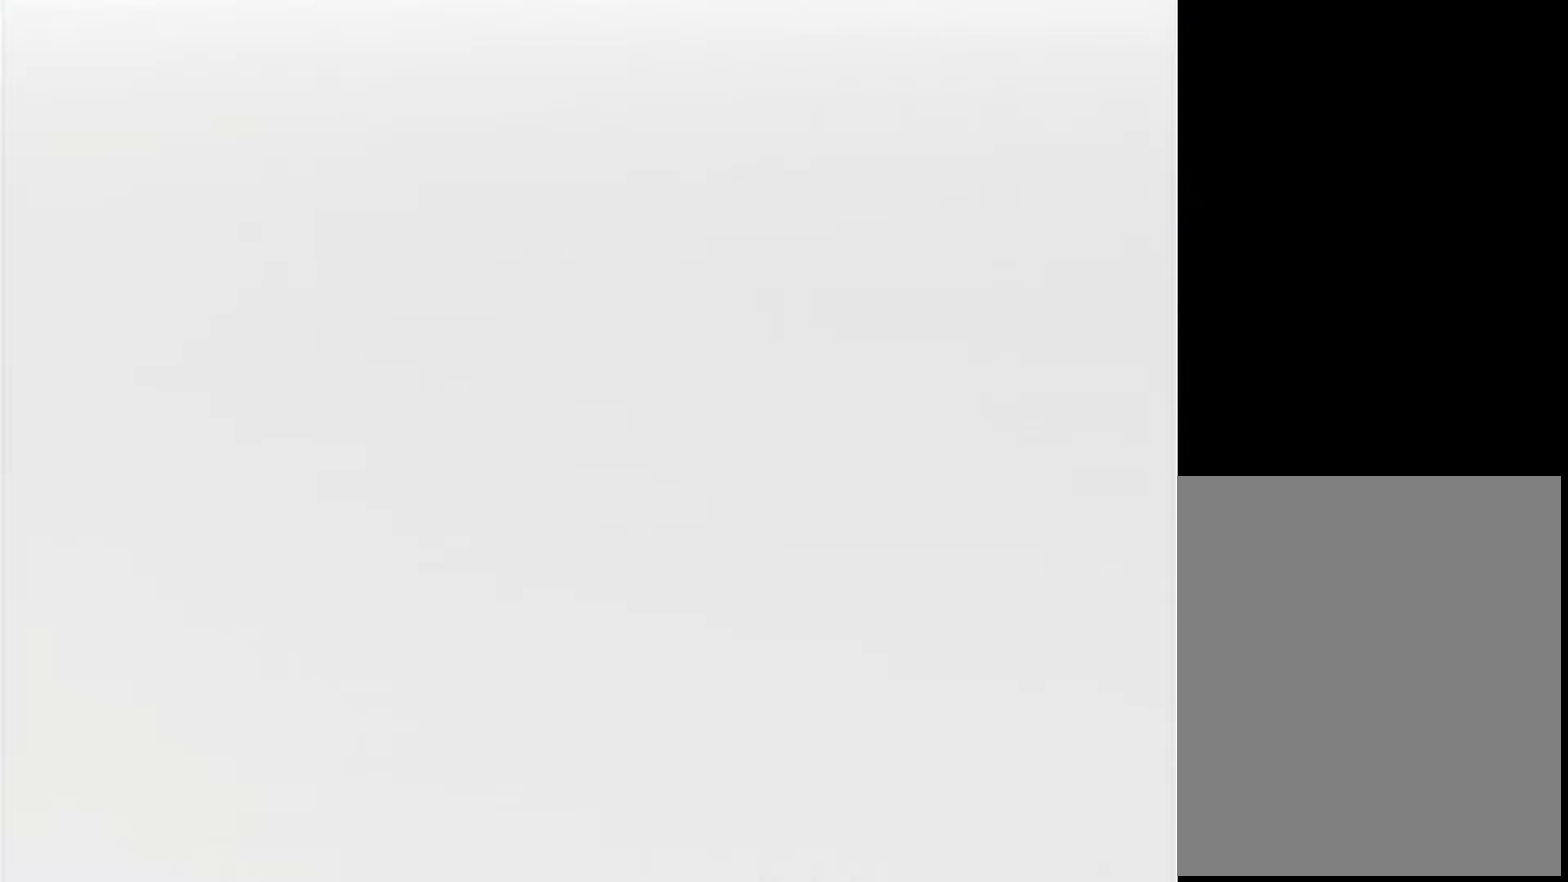
{"buttons": [], "left_stick": "center", "events": [[80, "START", "up"], [160, "START", "down"], [240, "START", "up"], [320, "START", "down"], [440, "START", "up"]]}
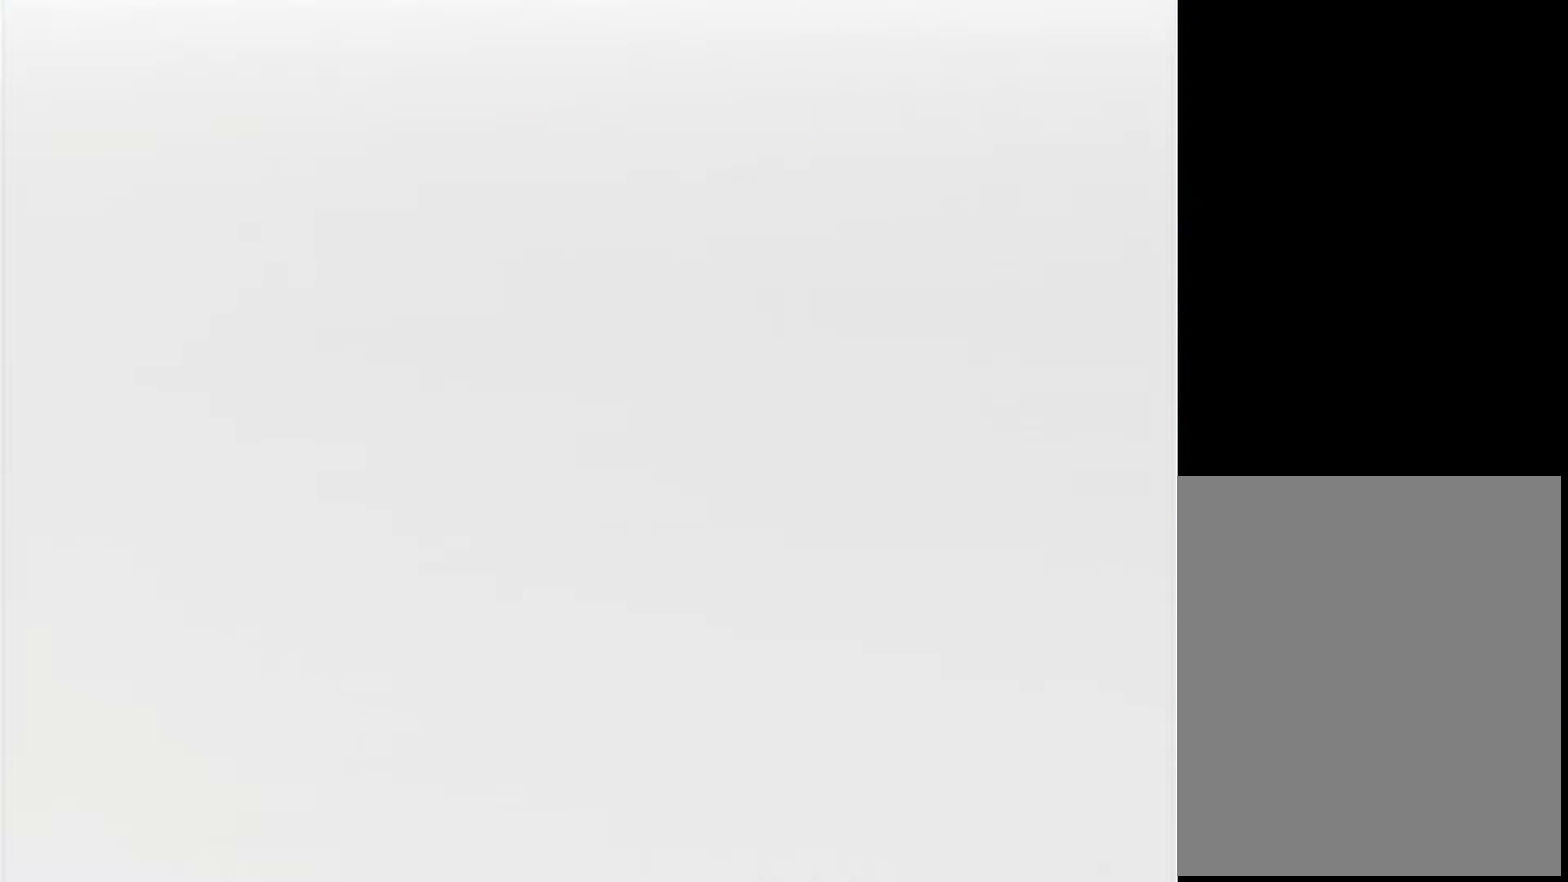
{"buttons": ["START"], "left_stick": "center", "events": [[120, "START", "down"], [200, "START", "up"], [280, "START", "down"]]}
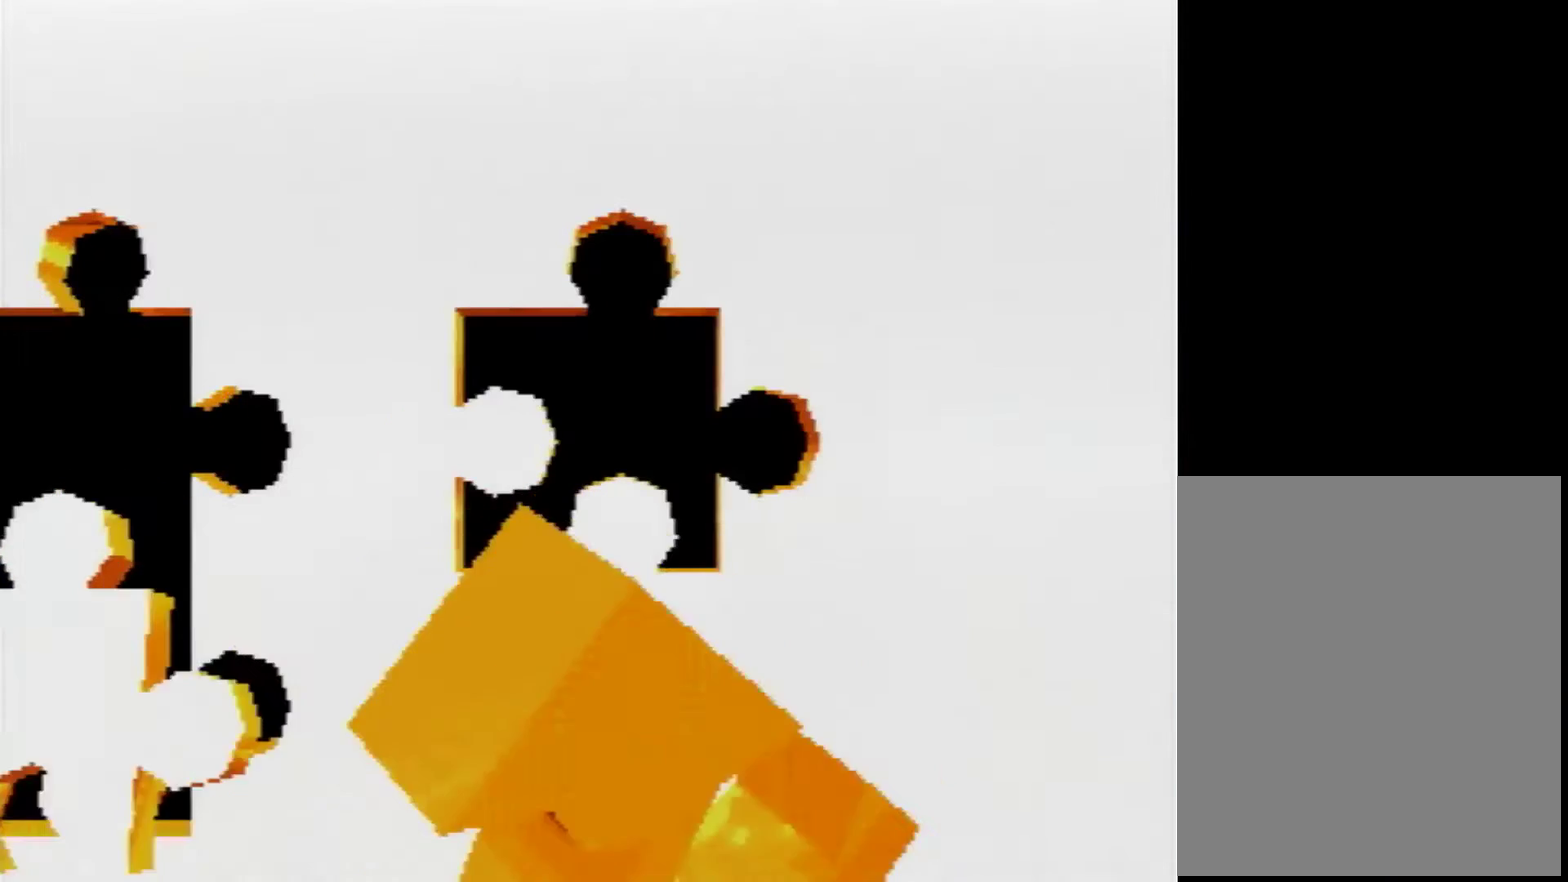
{"buttons": ["START"], "left_stick": "center", "events": [[280, "START", "up"], [360, "START", "down"], [440, "START", "up"], [520, "START", "down"]]}
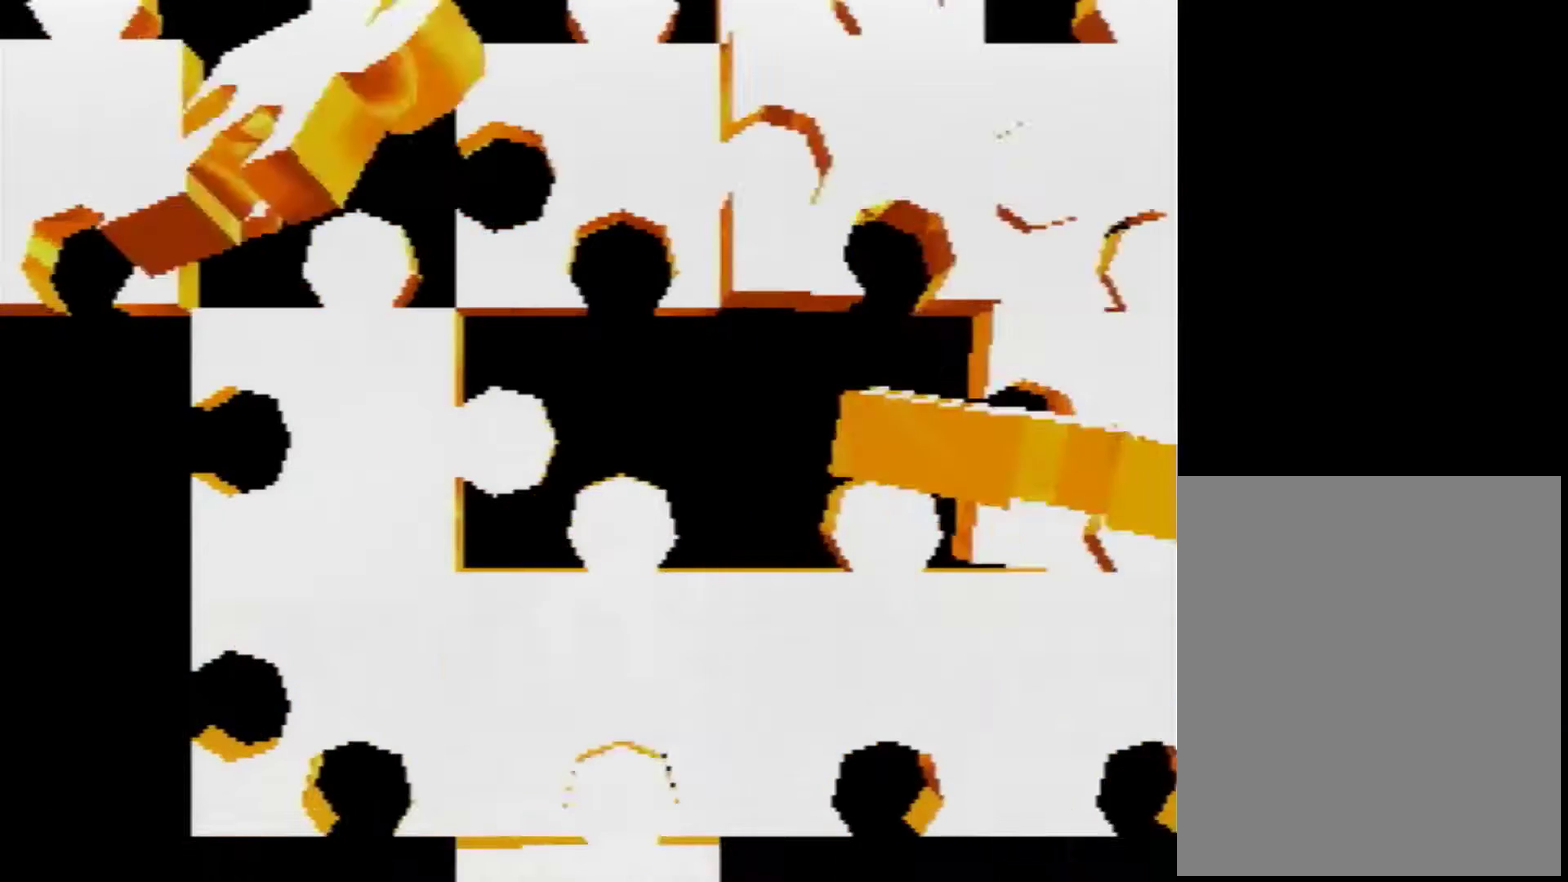
{"buttons": ["START"], "left_stick": "center", "events": [[120, "START", "up"], [200, "START", "down"], [320, "START", "up"], [400, "START", "down"]]}
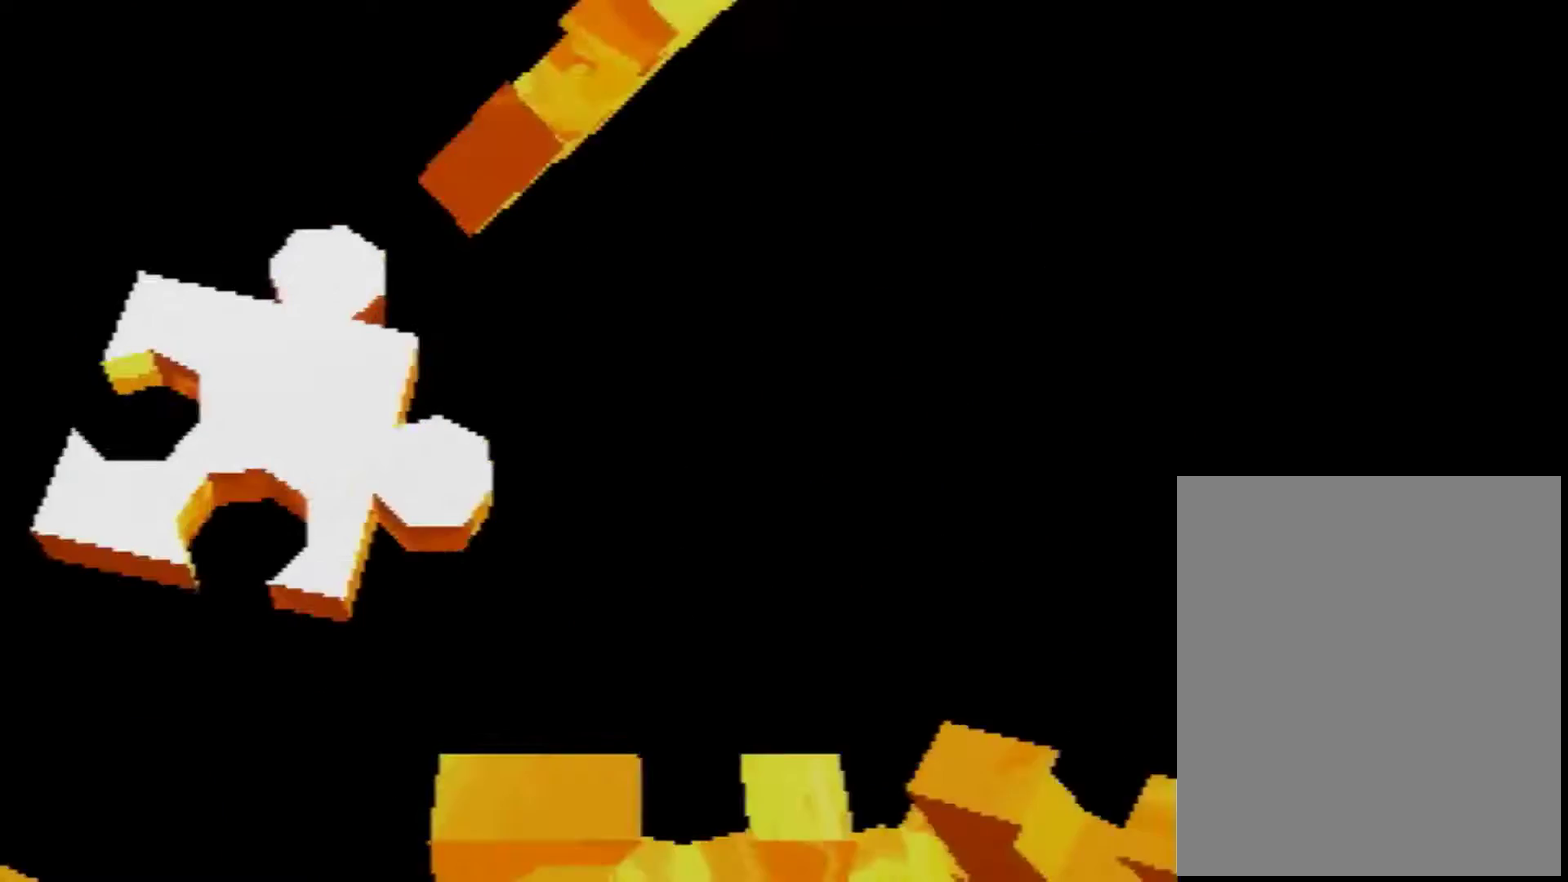
{"buttons": ["START"], "left_stick": "center", "events": [[40, "START", "up"], [120, "START", "down"], [200, "START", "up"], [320, "START", "down"], [400, "START", "up"], [520, "START", "down"]]}
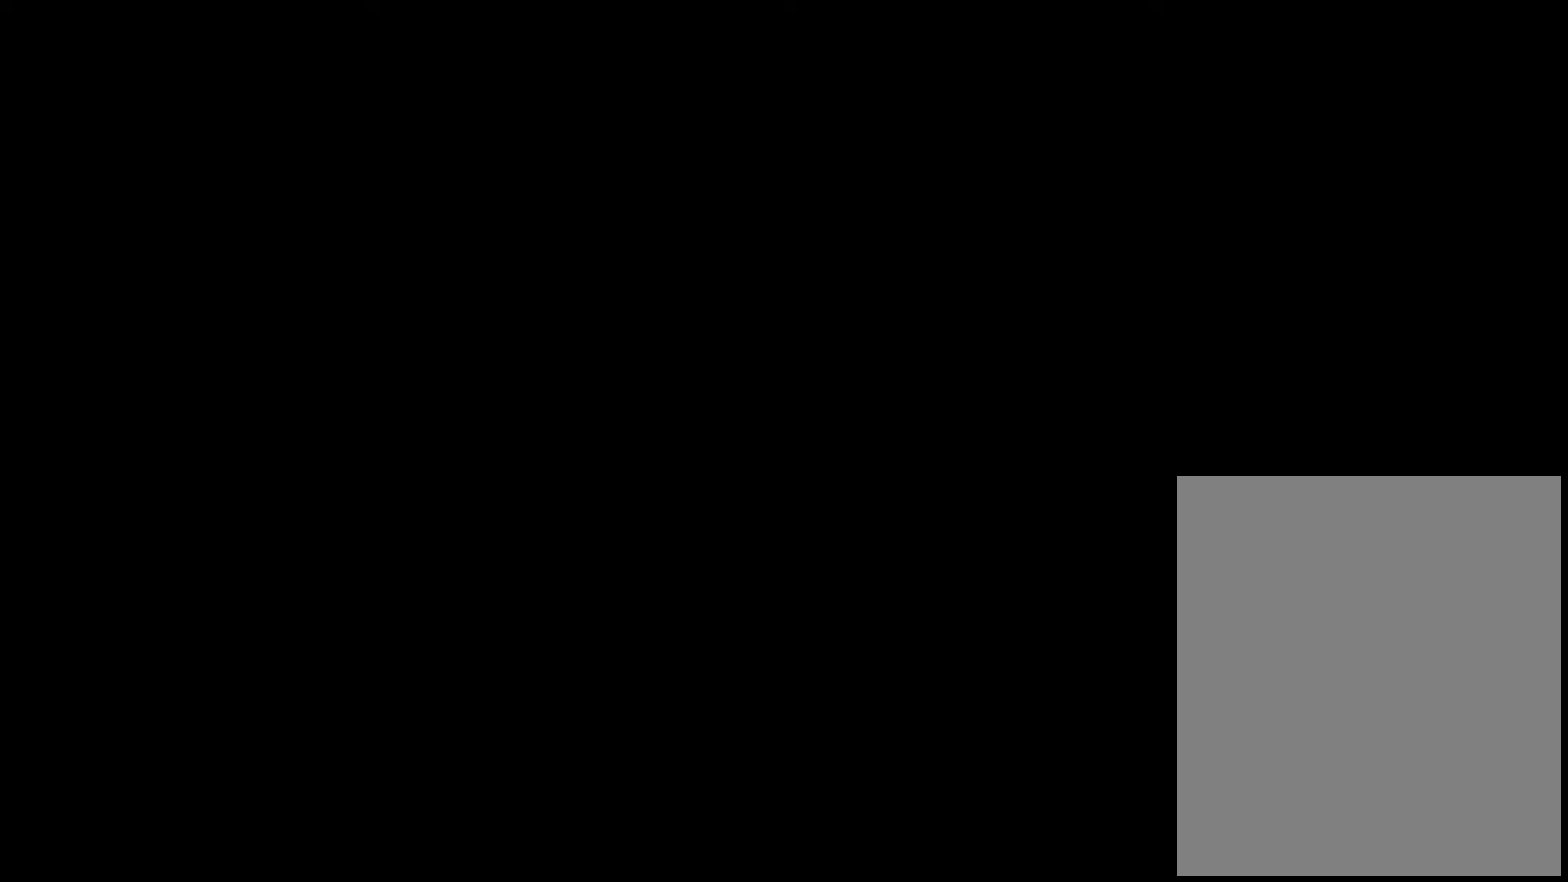
{"buttons": ["START"], "left_stick": "center", "events": [[120, "START", "up"], [200, "START", "down"], [320, "START", "up"], [440, "START", "down"]]}
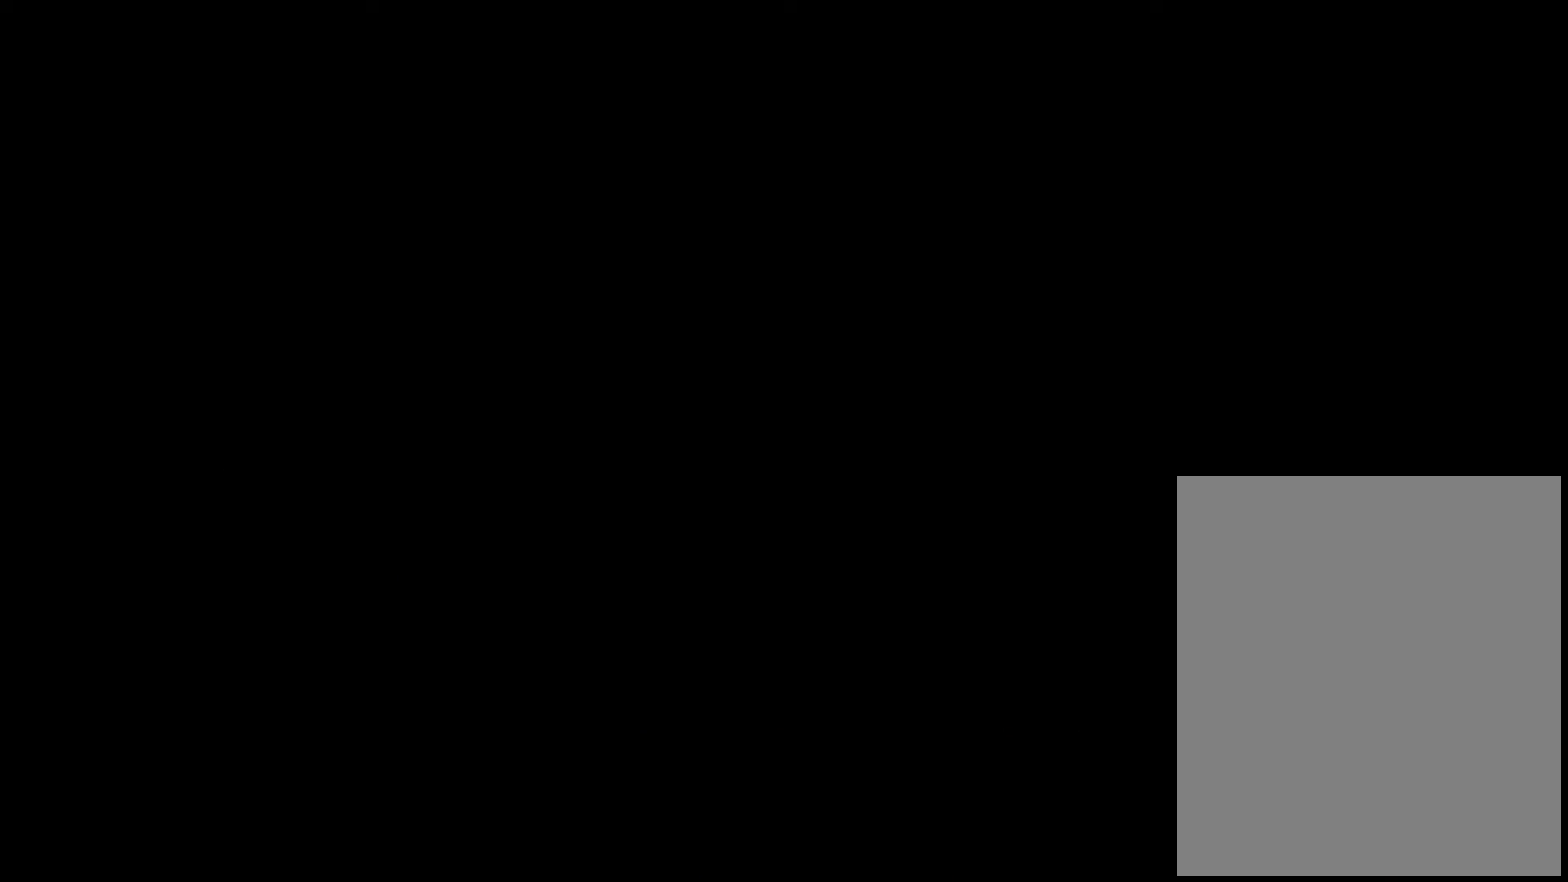
{"buttons": [], "left_stick": "center", "events": [[80, "START", "up"], [400, "START", "down"], [480, "START", "up"]]}
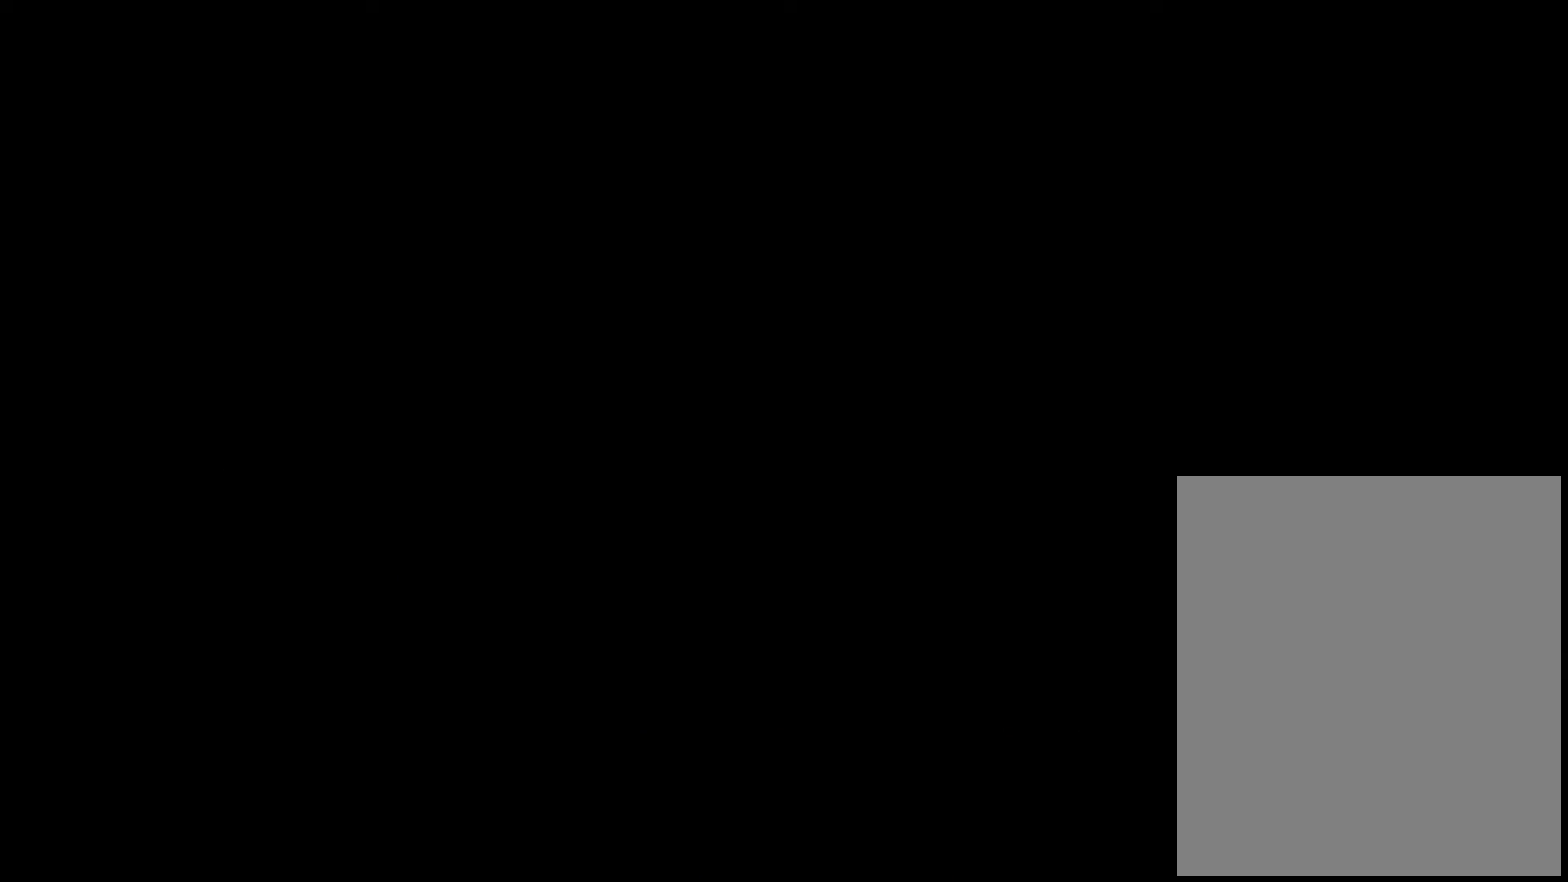
{"buttons": [], "left_stick": "center", "events": []}
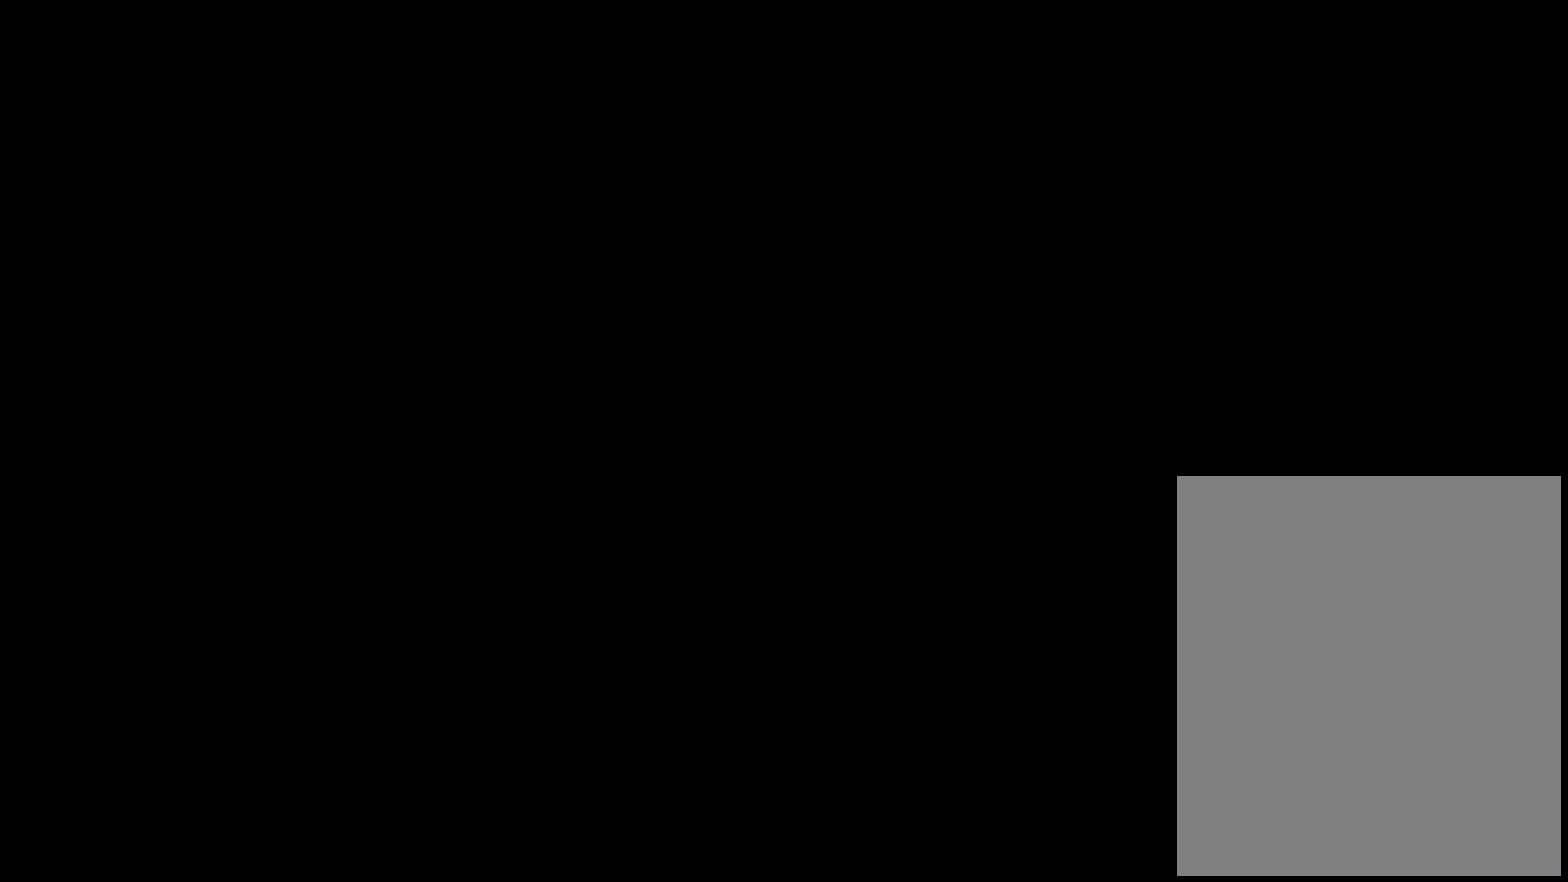
{"buttons": [], "left_stick": "center", "events": [[120, "START", "down"], [240, "START", "up"], [320, "START", "down"], [400, "START", "up"]]}
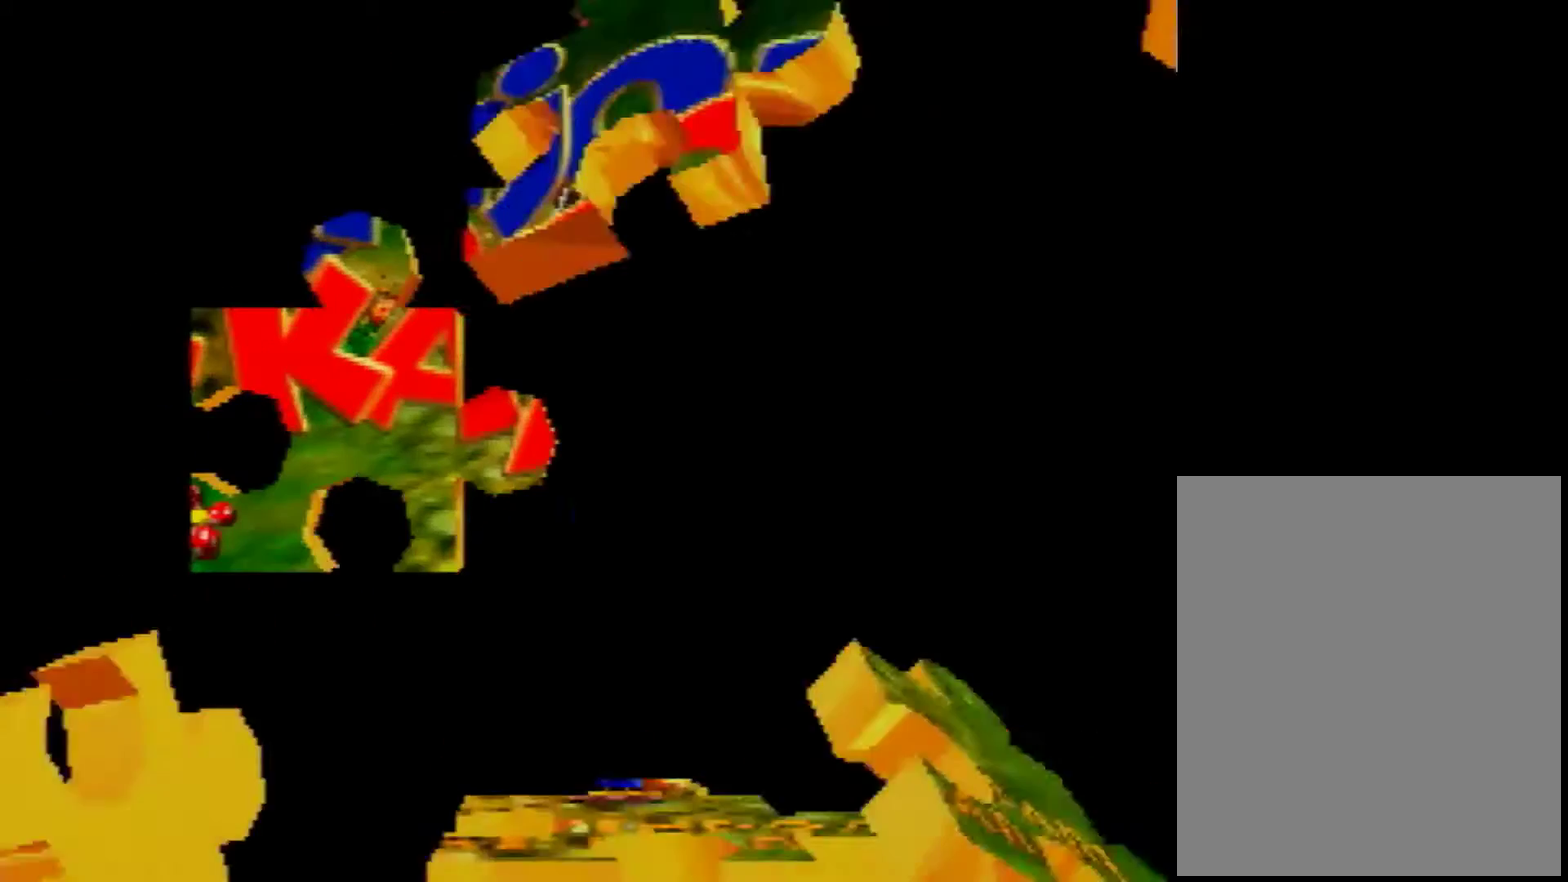
{"buttons": [], "left_stick": "center", "events": []}
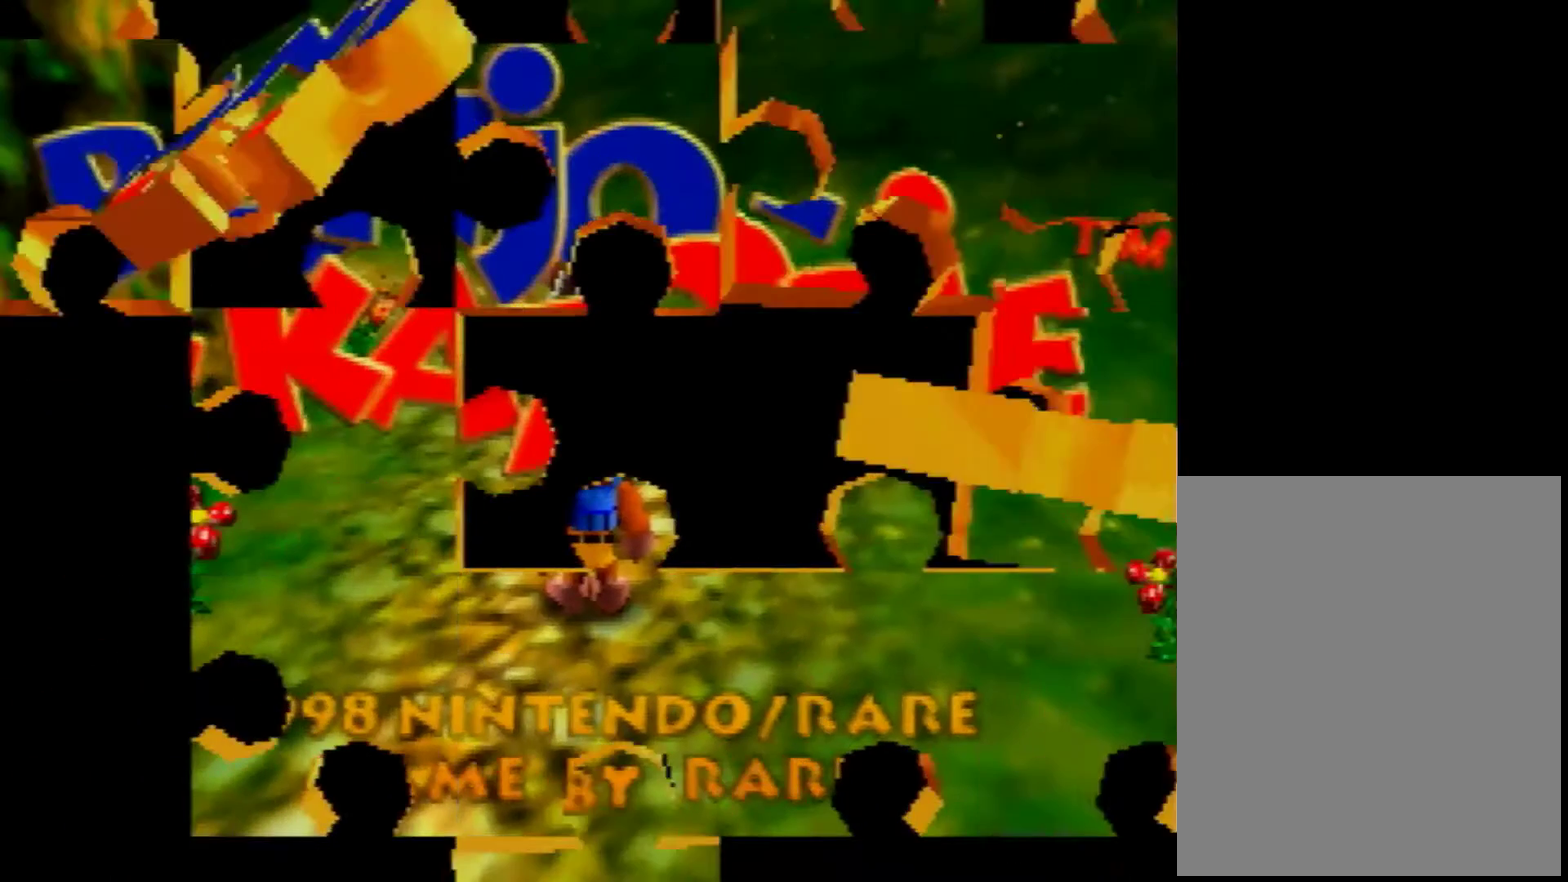
{"buttons": ["START"], "left_stick": "center", "events": [[40, "START", "down"], [120, "START", "up"], [360, "START", "down"], [440, "START", "up"], [520, "START", "down"]]}
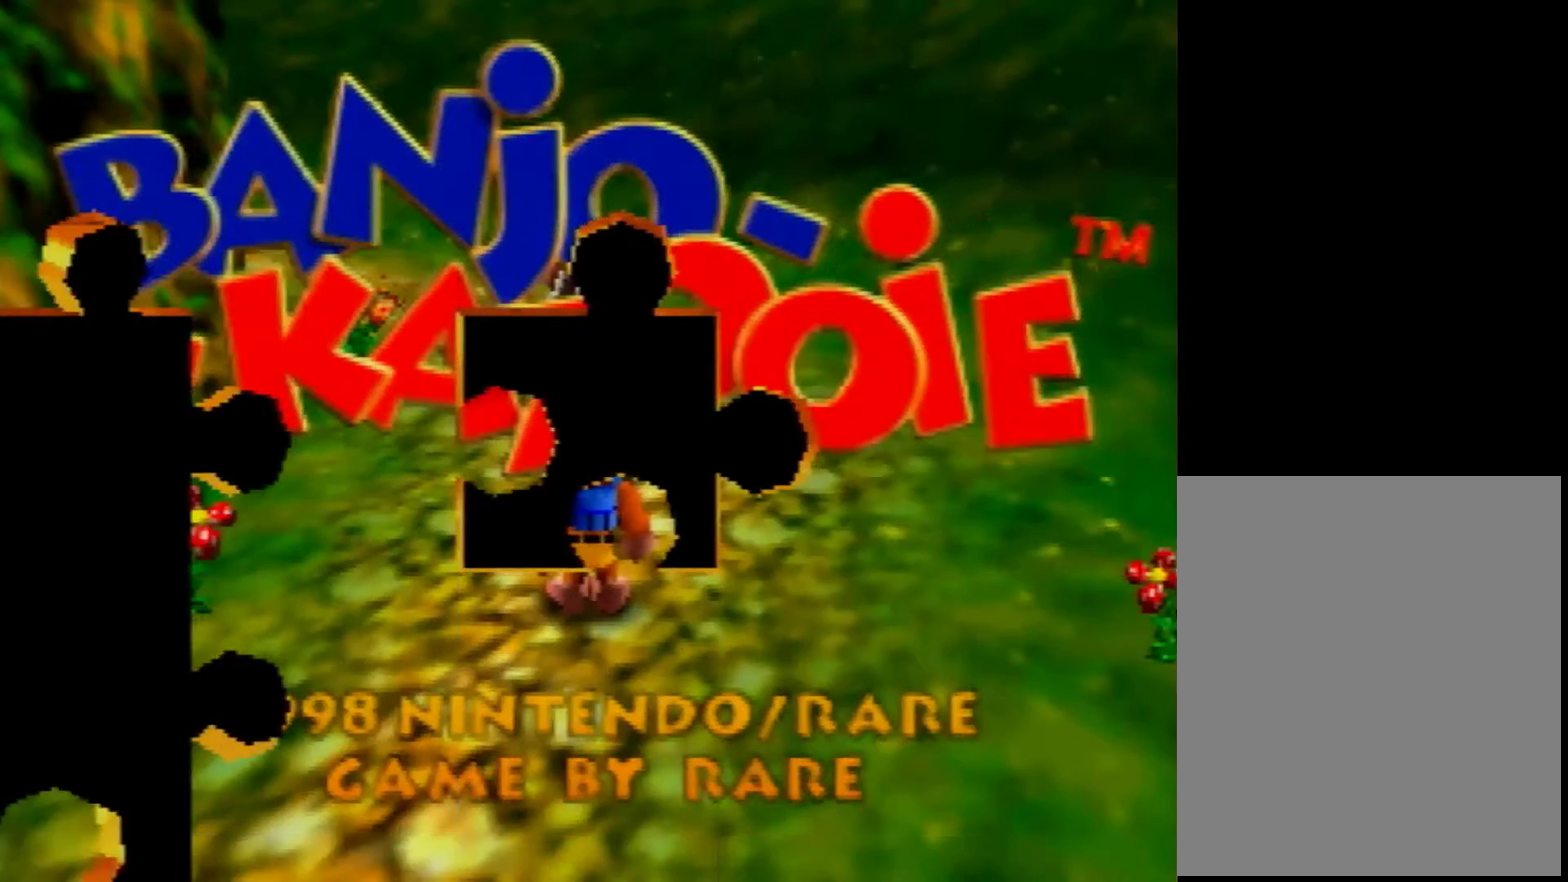
{"buttons": [], "left_stick": "center", "events": [[80, "START", "up"]]}
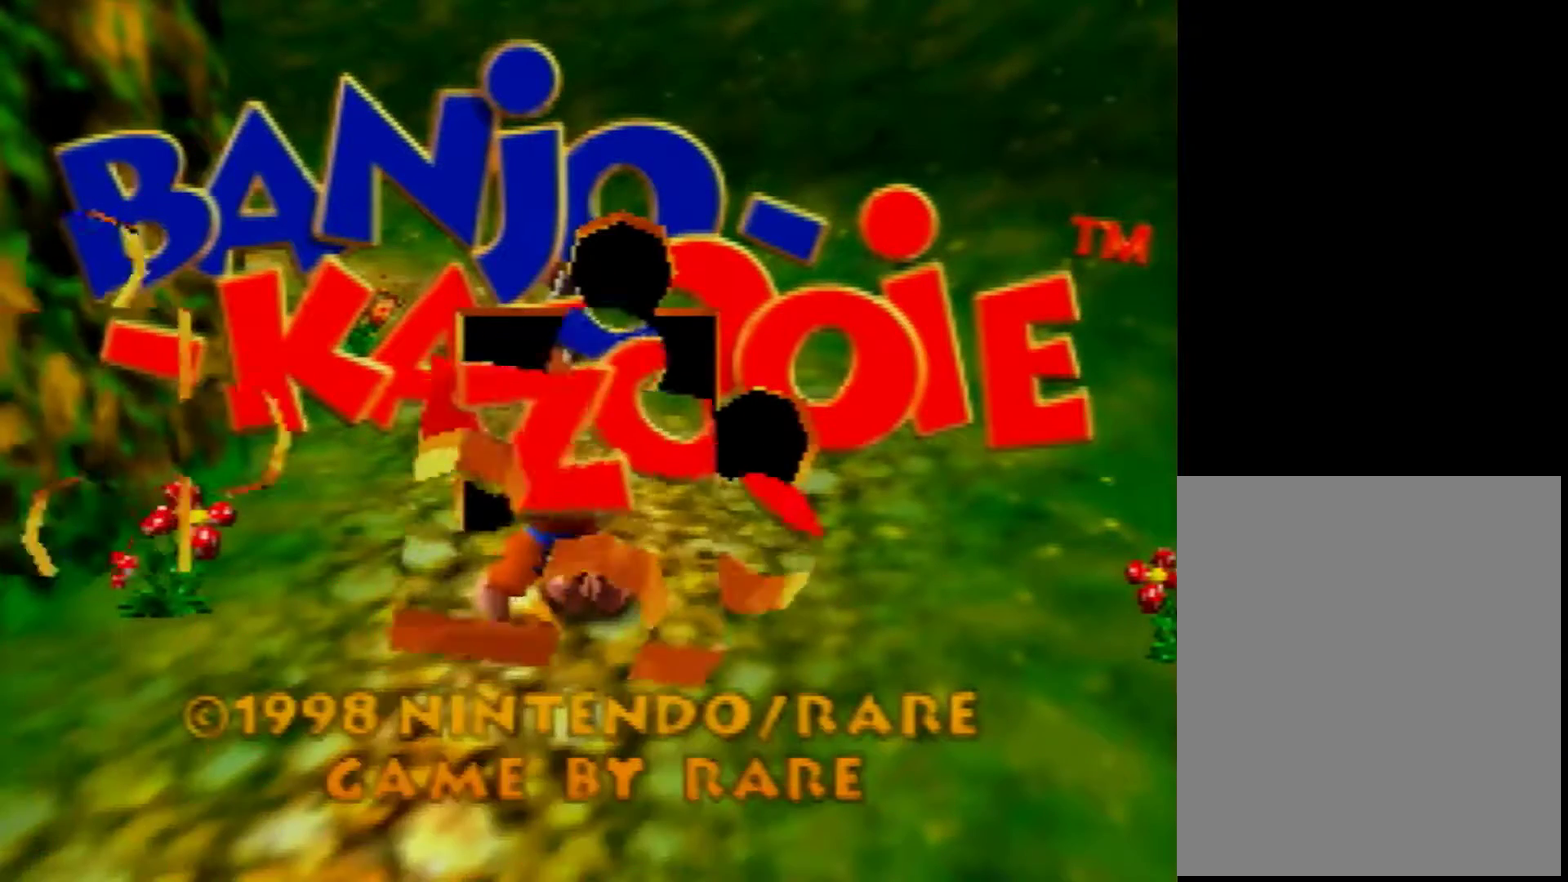
{"buttons": [], "left_stick": "center", "events": [[160, "START", "down"], [280, "START", "up"], [360, "START", "down"], [440, "START", "up"]]}
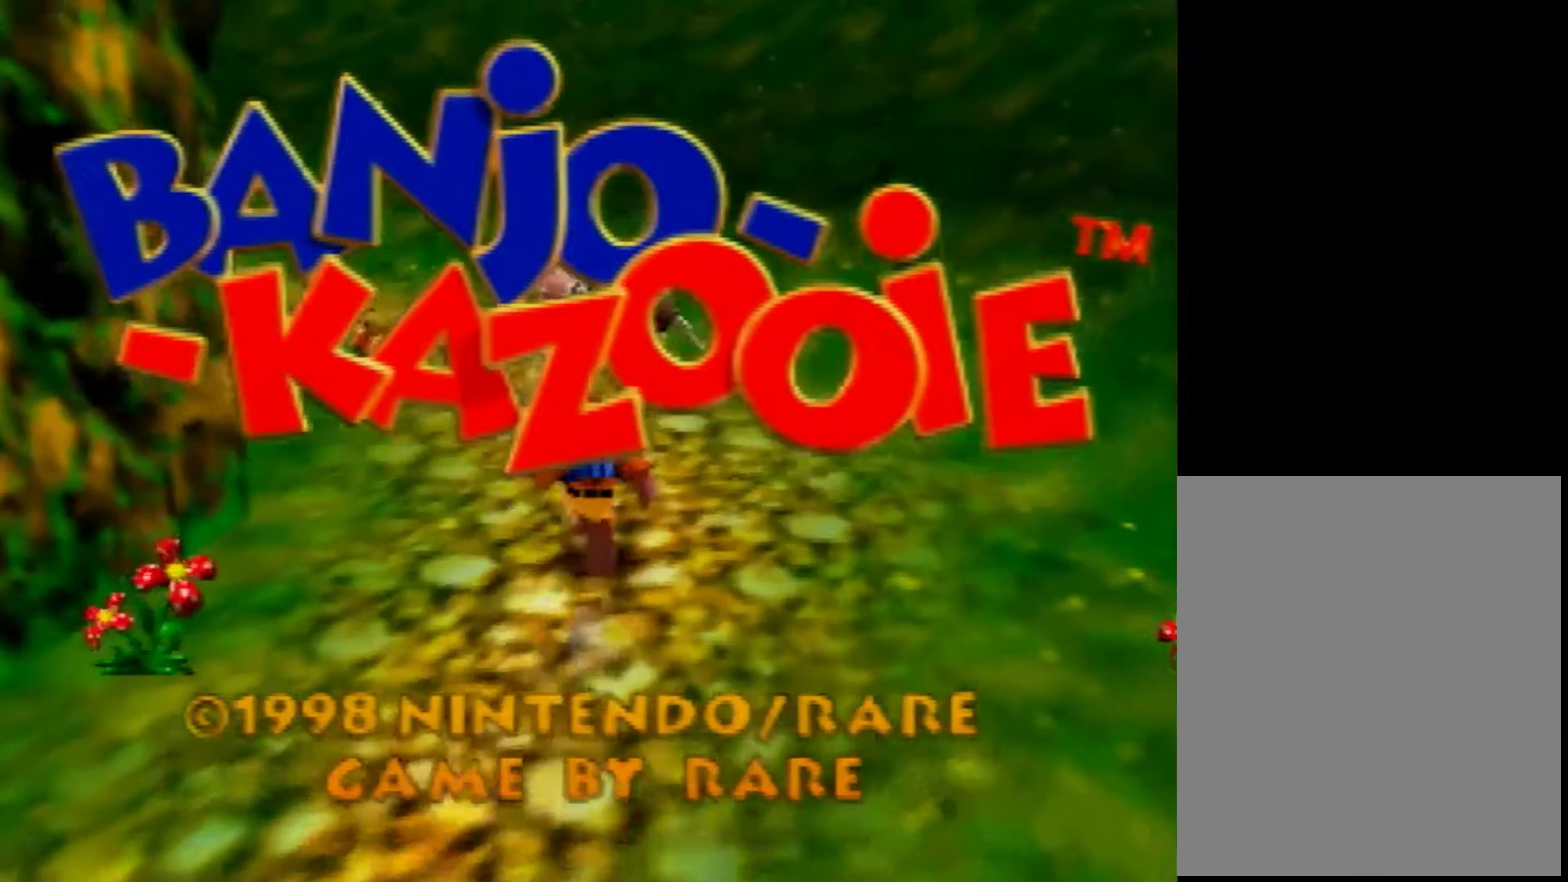
{"buttons": [], "left_stick": "center", "events": [[320, "START", "down"], [400, "START", "up"]]}
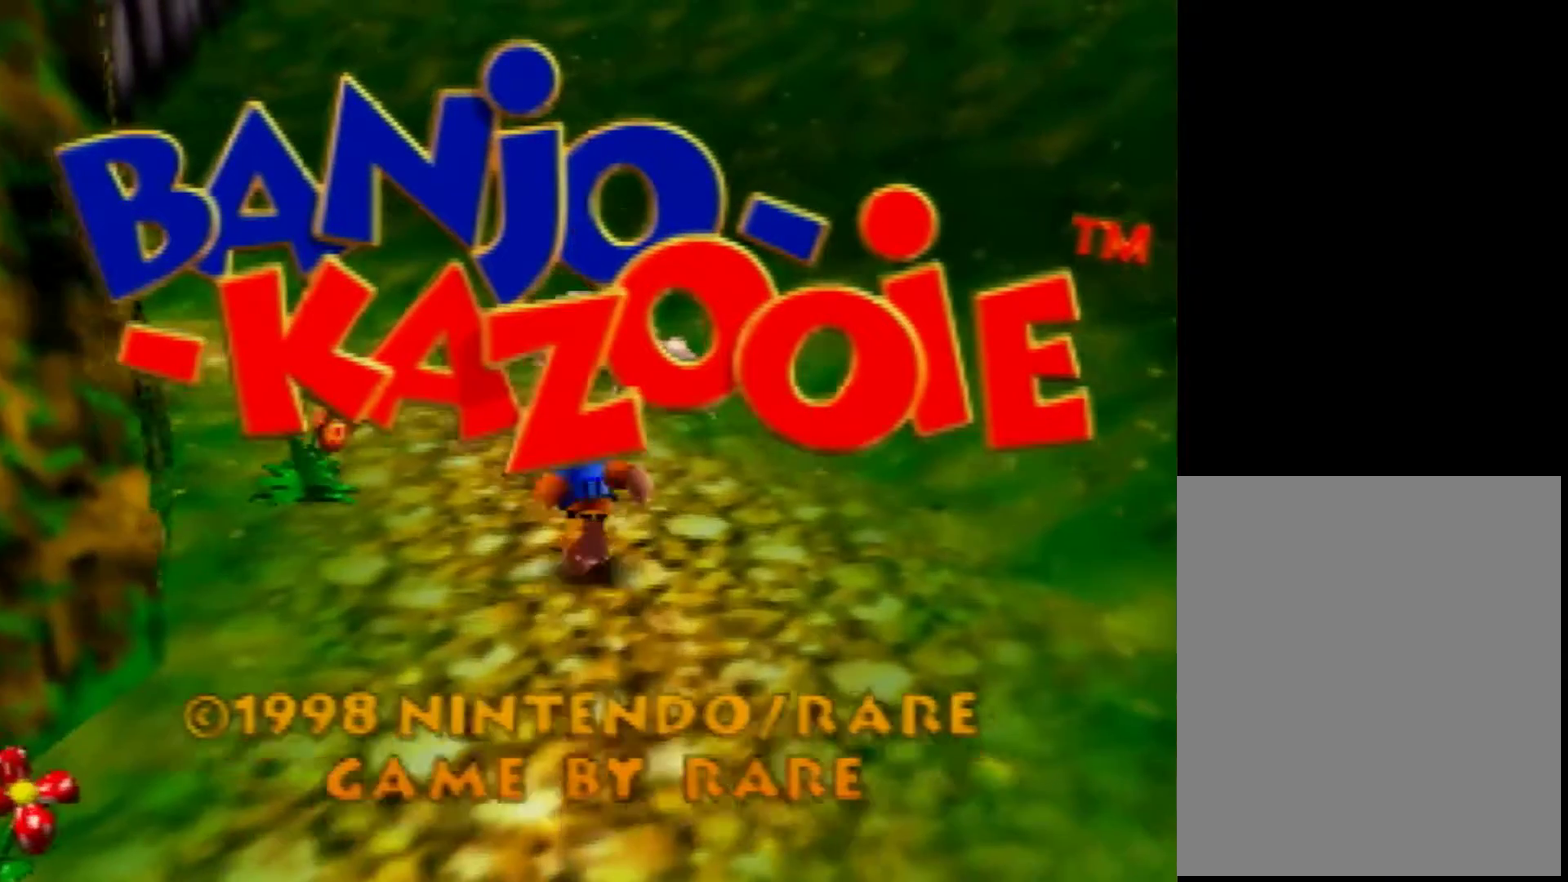
{"buttons": ["START"], "left_stick": "center", "events": [[360, "START", "down"], [440, "START", "up"], [520, "START", "down"]]}
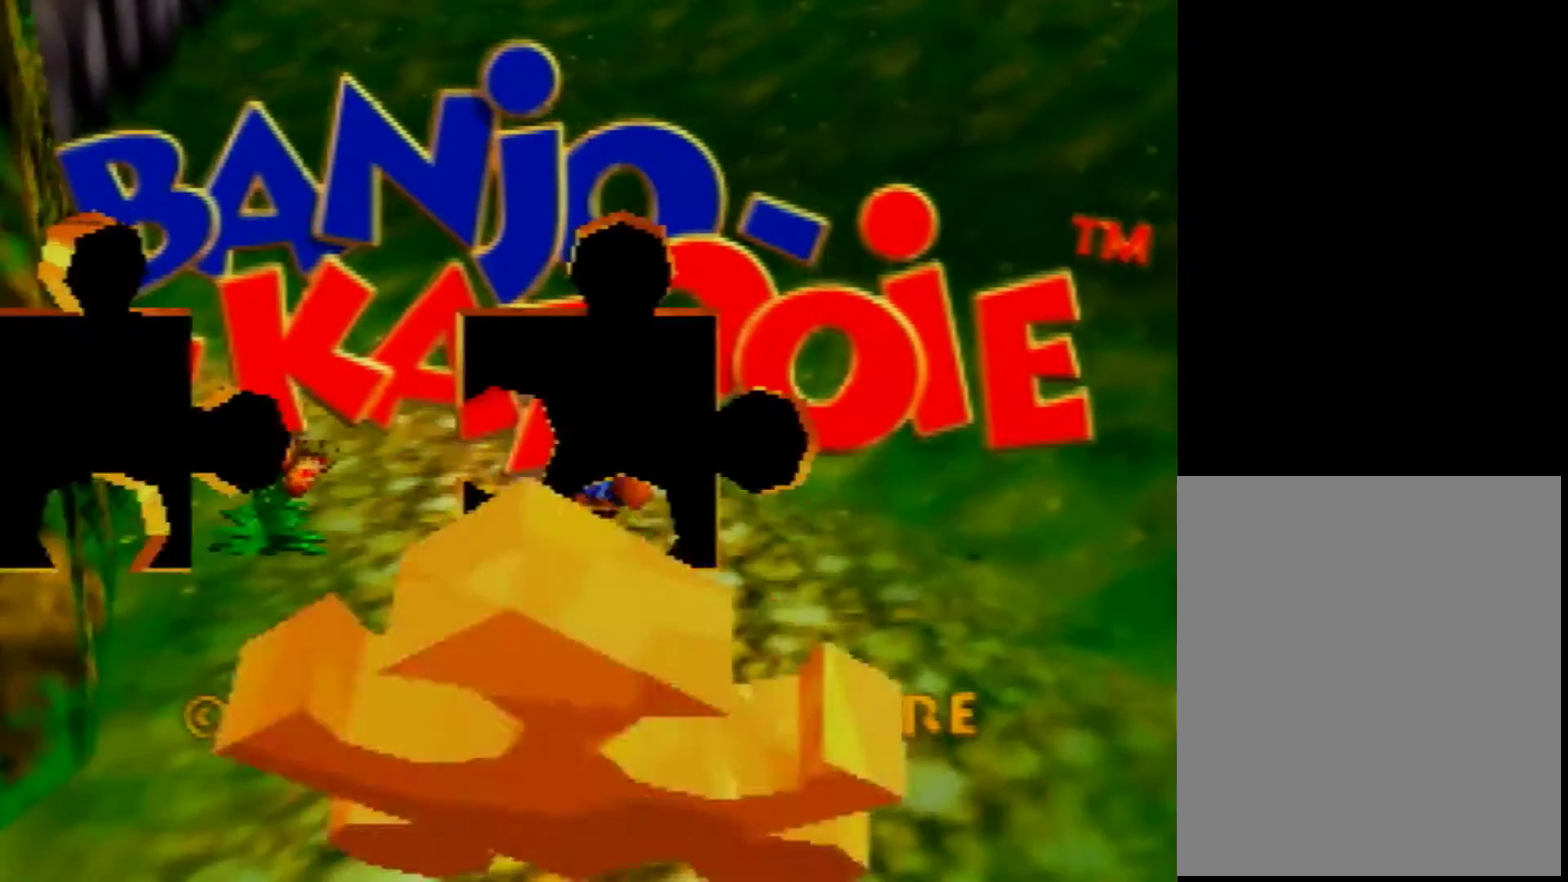
{"buttons": [], "left_stick": "center", "events": [[320, "START", "up"]]}
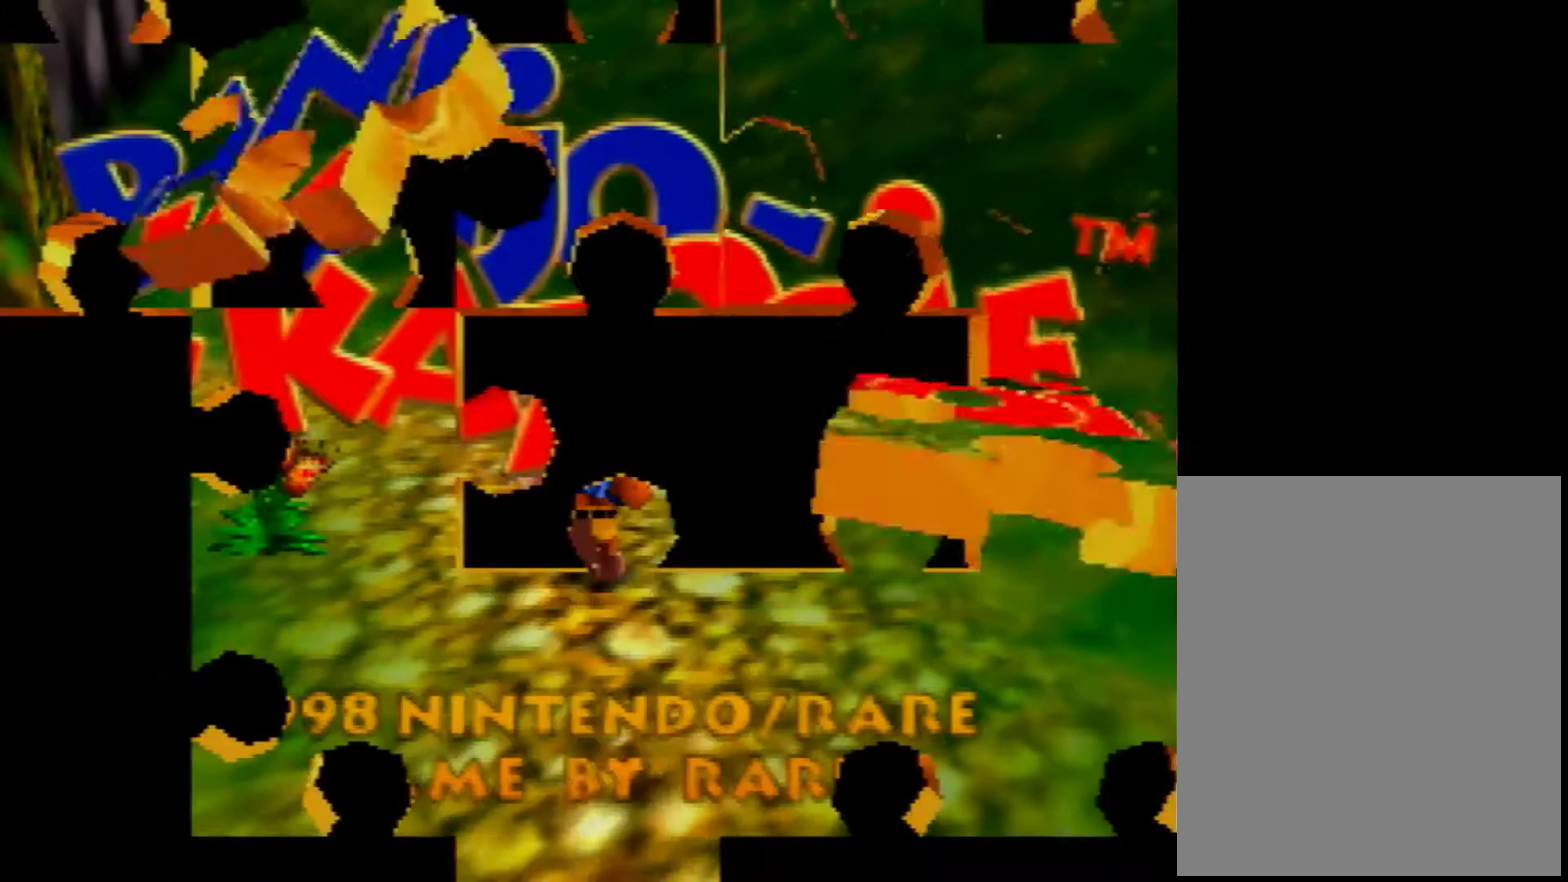
{"buttons": [], "left_stick": "right", "events": [[240, "left_stick", "right"], [400, "left_stick", "center"], [520, "left_stick", "right"]]}
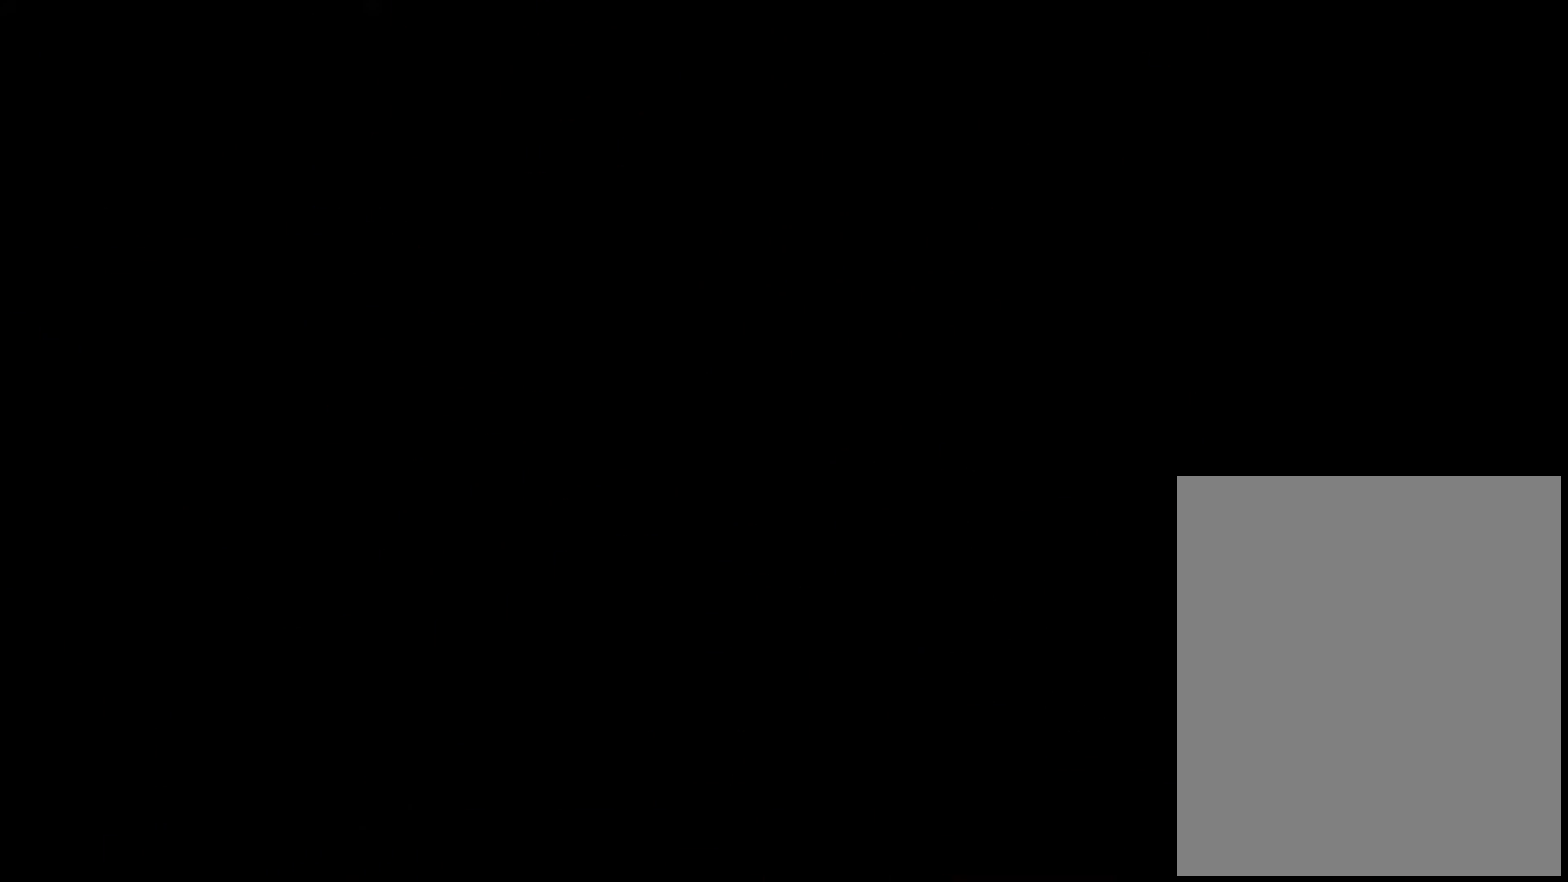
{"buttons": [], "left_stick": "center", "events": [[200, "left_stick", "center"], [320, "left_stick", "right"], [440, "left_stick", "center"]]}
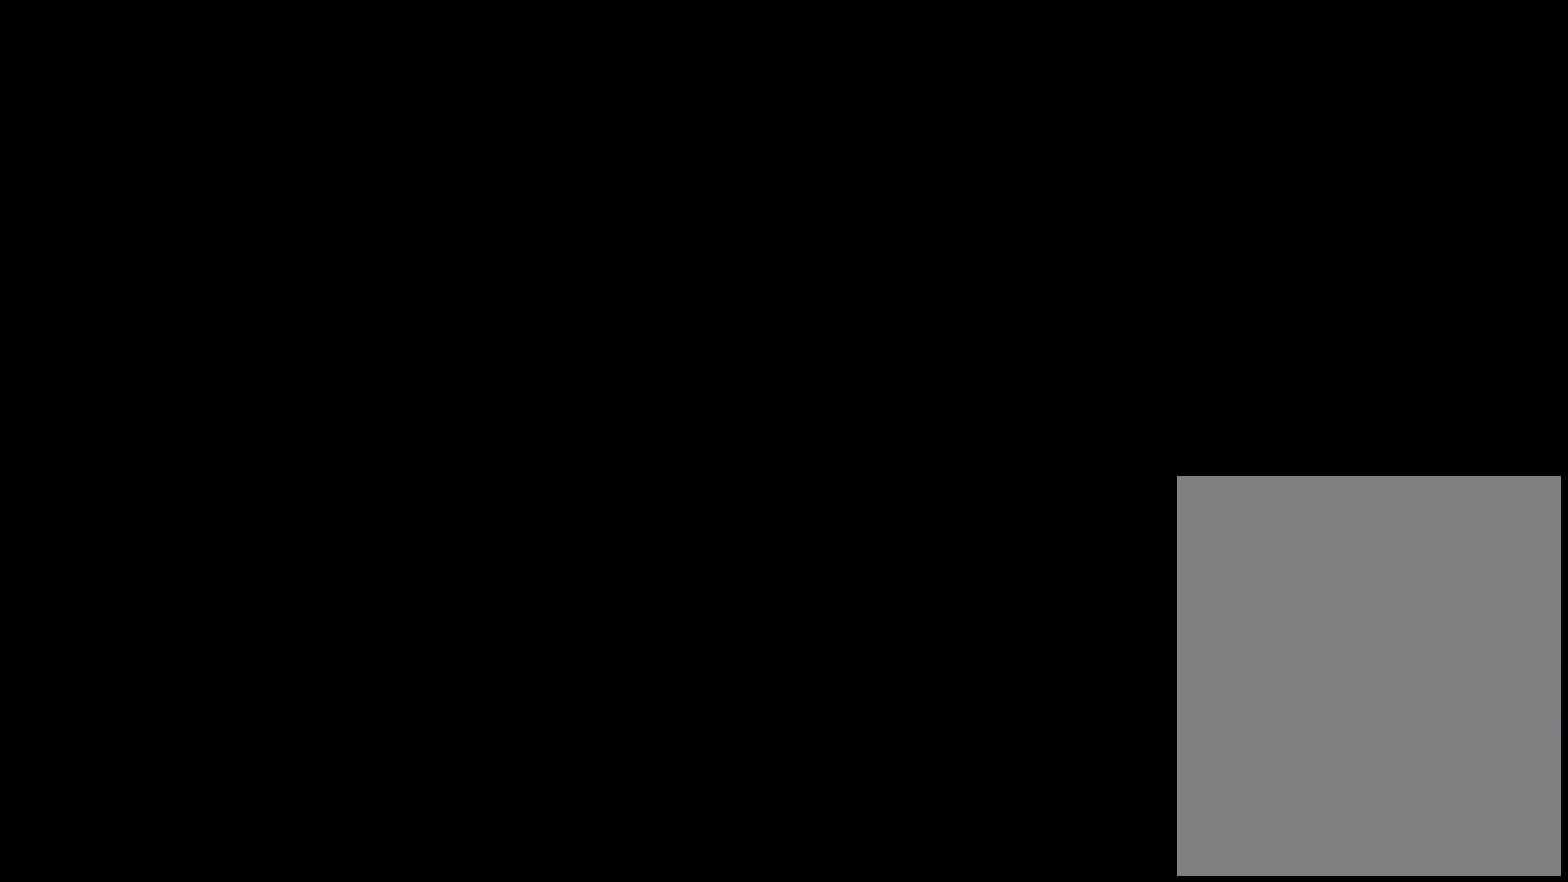
{"buttons": [], "left_stick": "center", "events": [[40, "left_stick", "right"], [120, "left_stick", "center"], [440, "left_stick", "right"], [520, "left_stick", "center"]]}
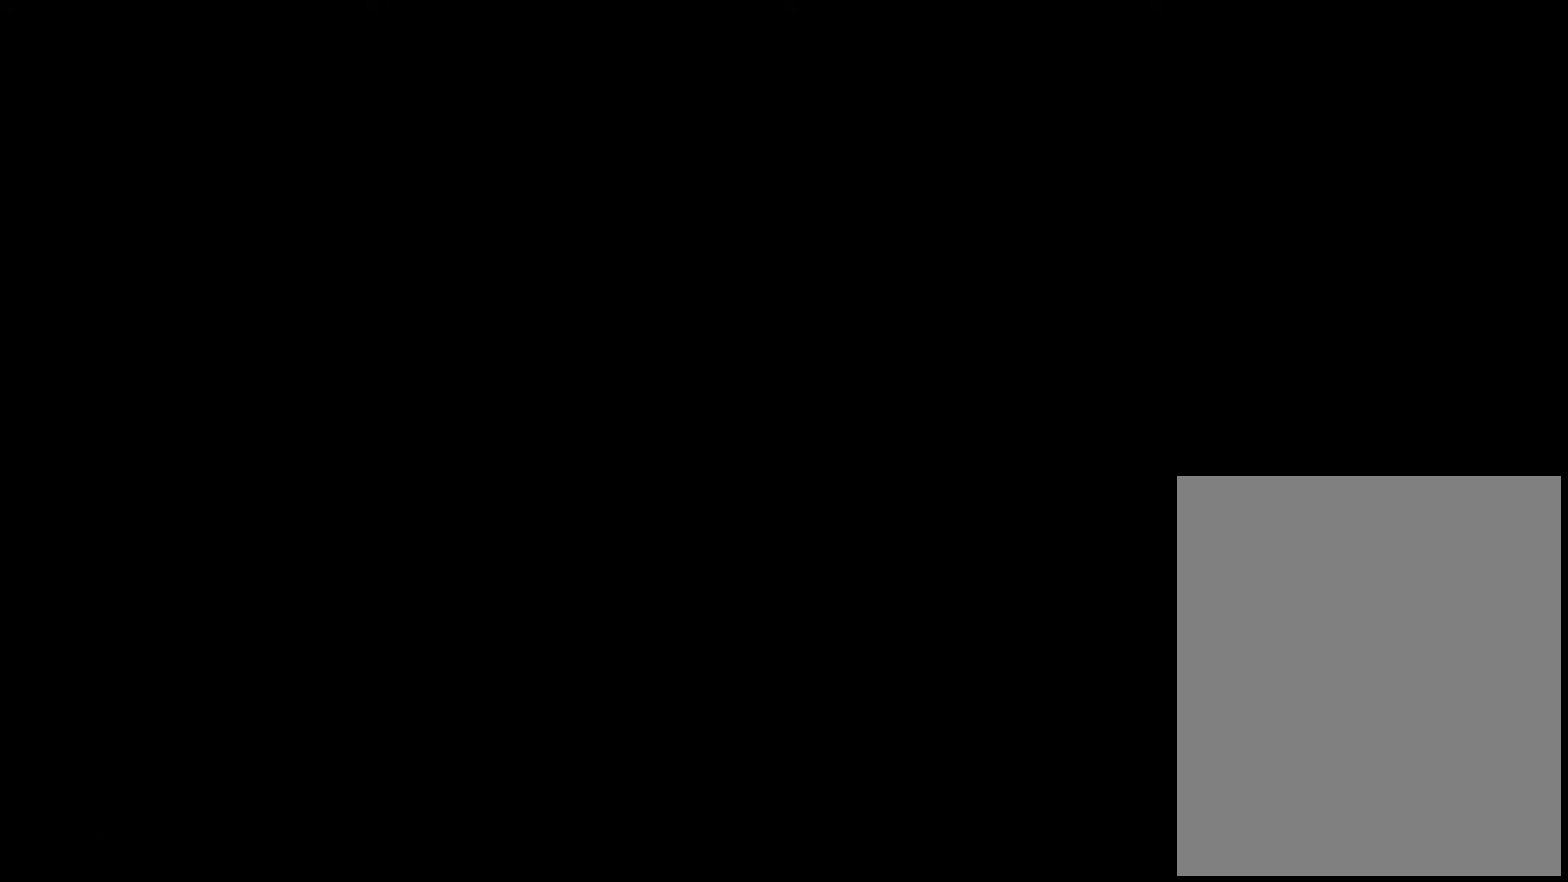
{"buttons": [], "left_stick": "right", "events": [[120, "left_stick", "right"], [200, "left_stick", "center"], [320, "left_stick", "right"], [400, "left_stick", "center"], [480, "left_stick", "right"]]}
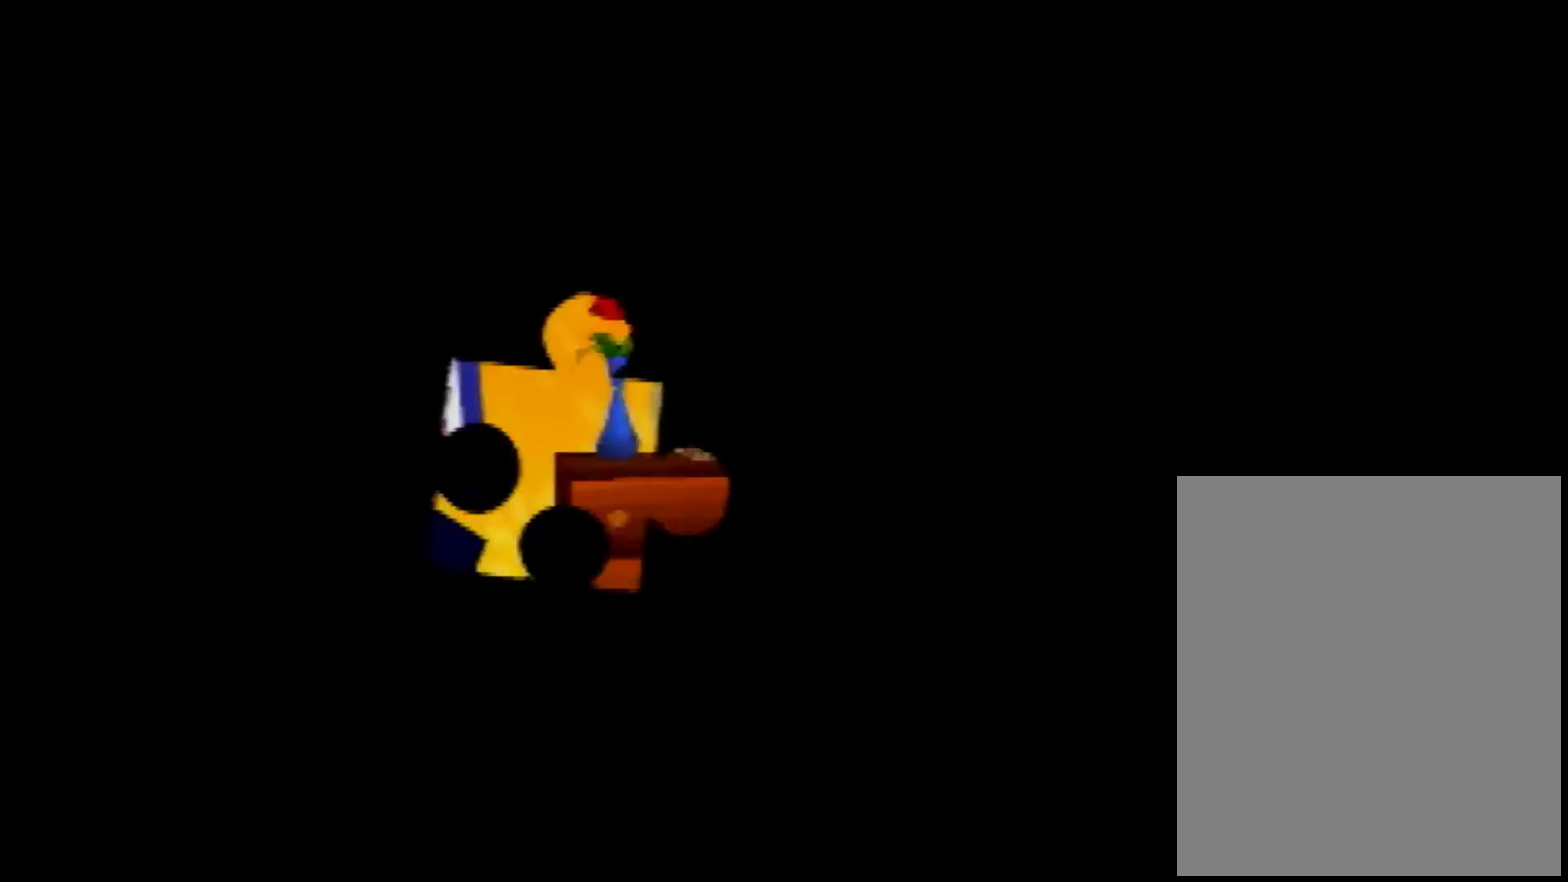
{"buttons": [], "left_stick": "right", "events": [[120, "left_stick", "center"], [200, "left_stick", "right"], [320, "left_stick", "center"], [440, "left_stick", "right"]]}
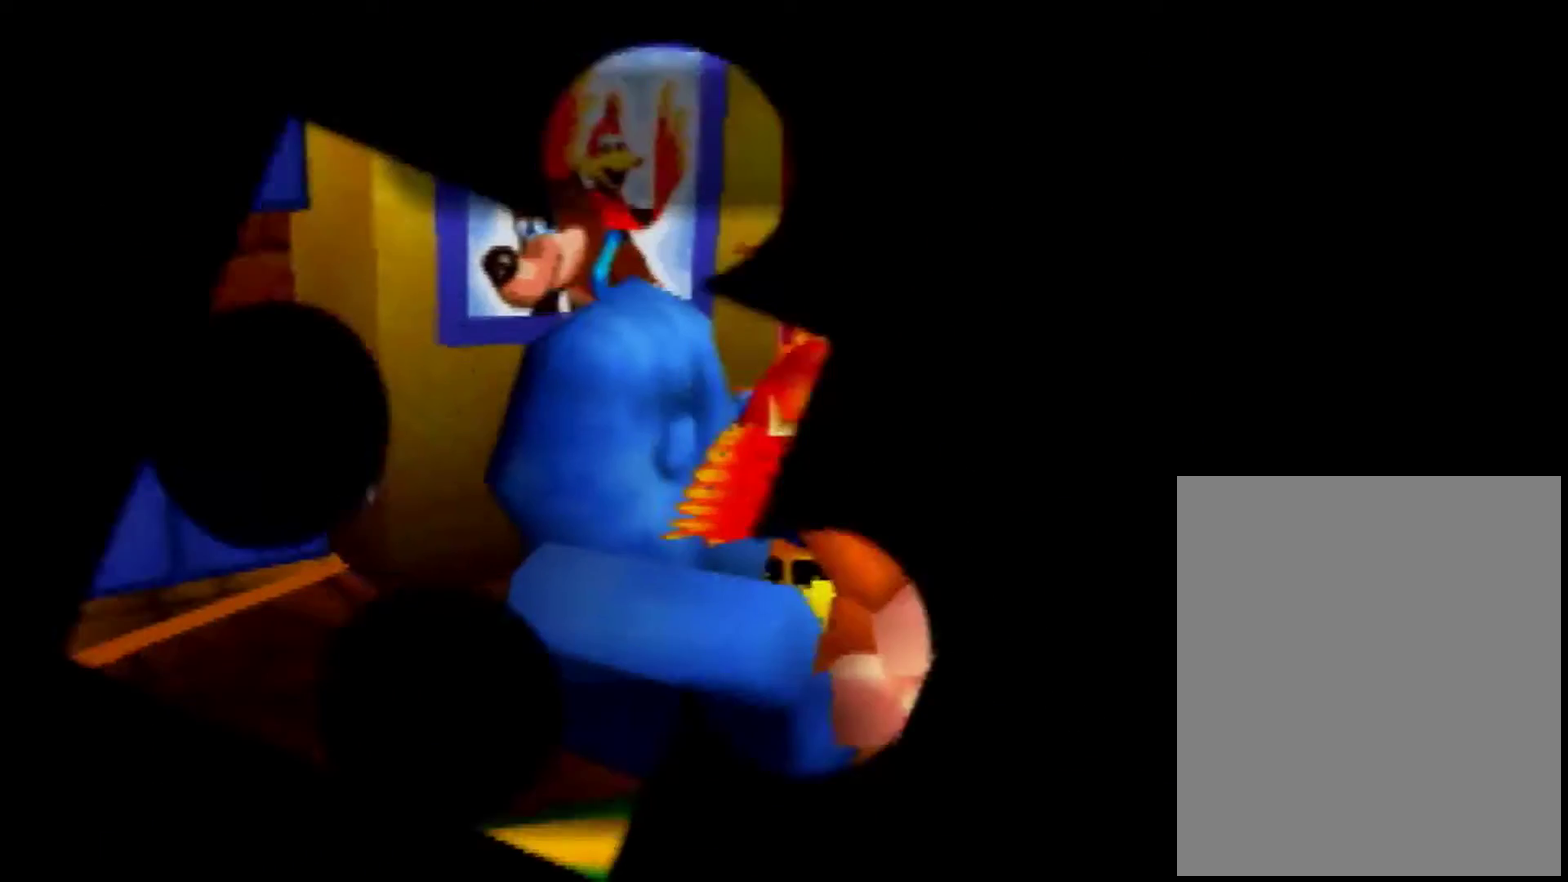
{"buttons": ["A"], "left_stick": "center", "events": [[40, "left_stick", "center"], [320, "A", "down"]]}
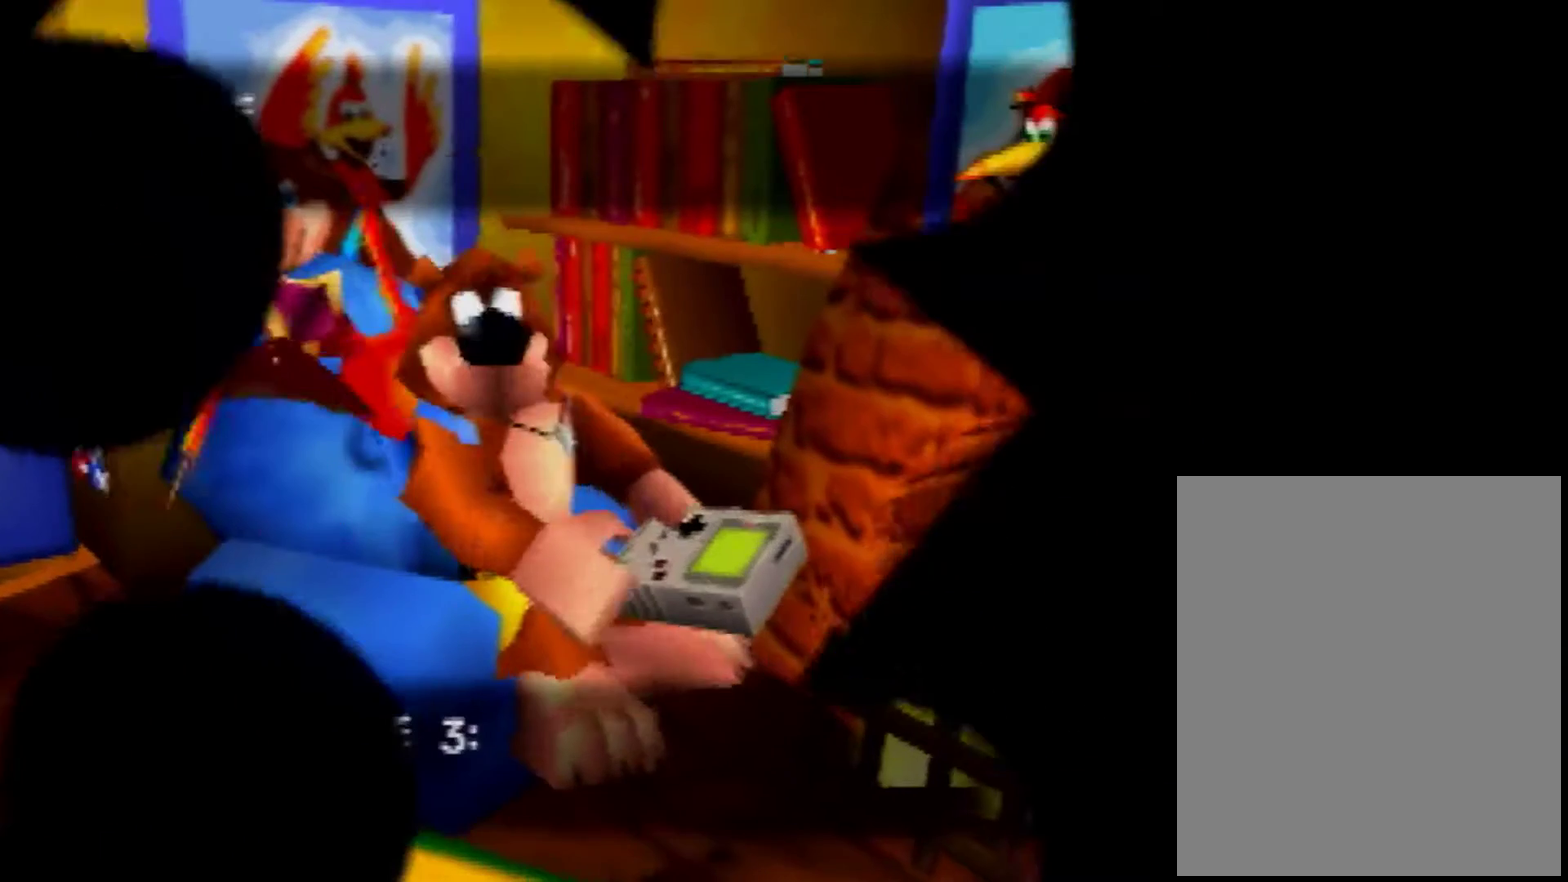
{"buttons": ["A"], "left_stick": "center", "events": [[240, "A", "up"], [320, "A", "down"], [400, "A", "up"], [520, "A", "down"]]}
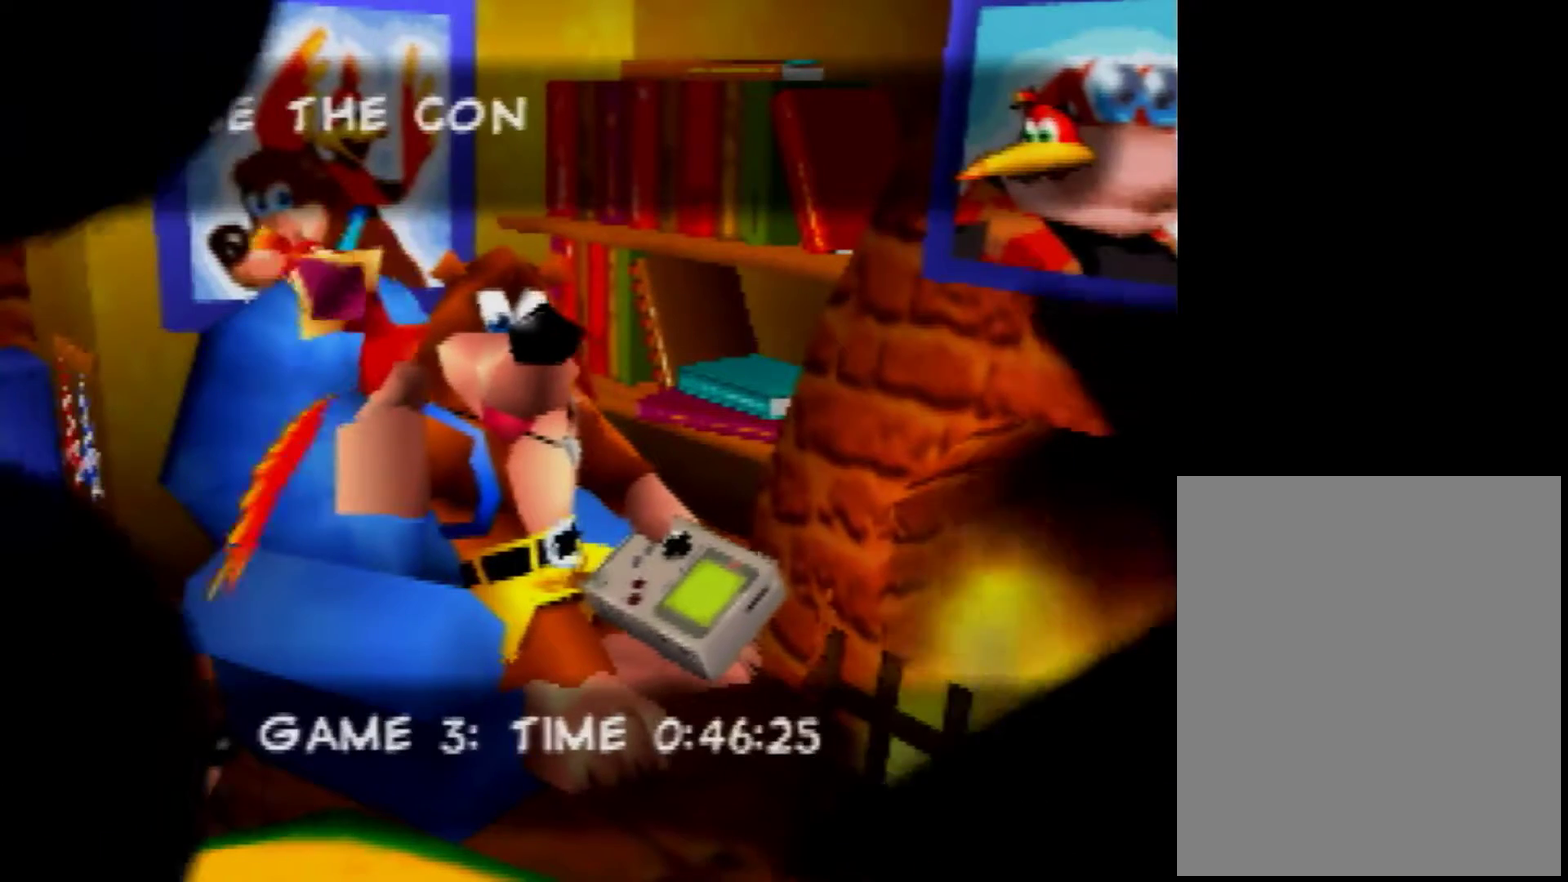
{"buttons": ["START"], "left_stick": "center", "events": [[80, "A", "up"], [400, "START", "down"]]}
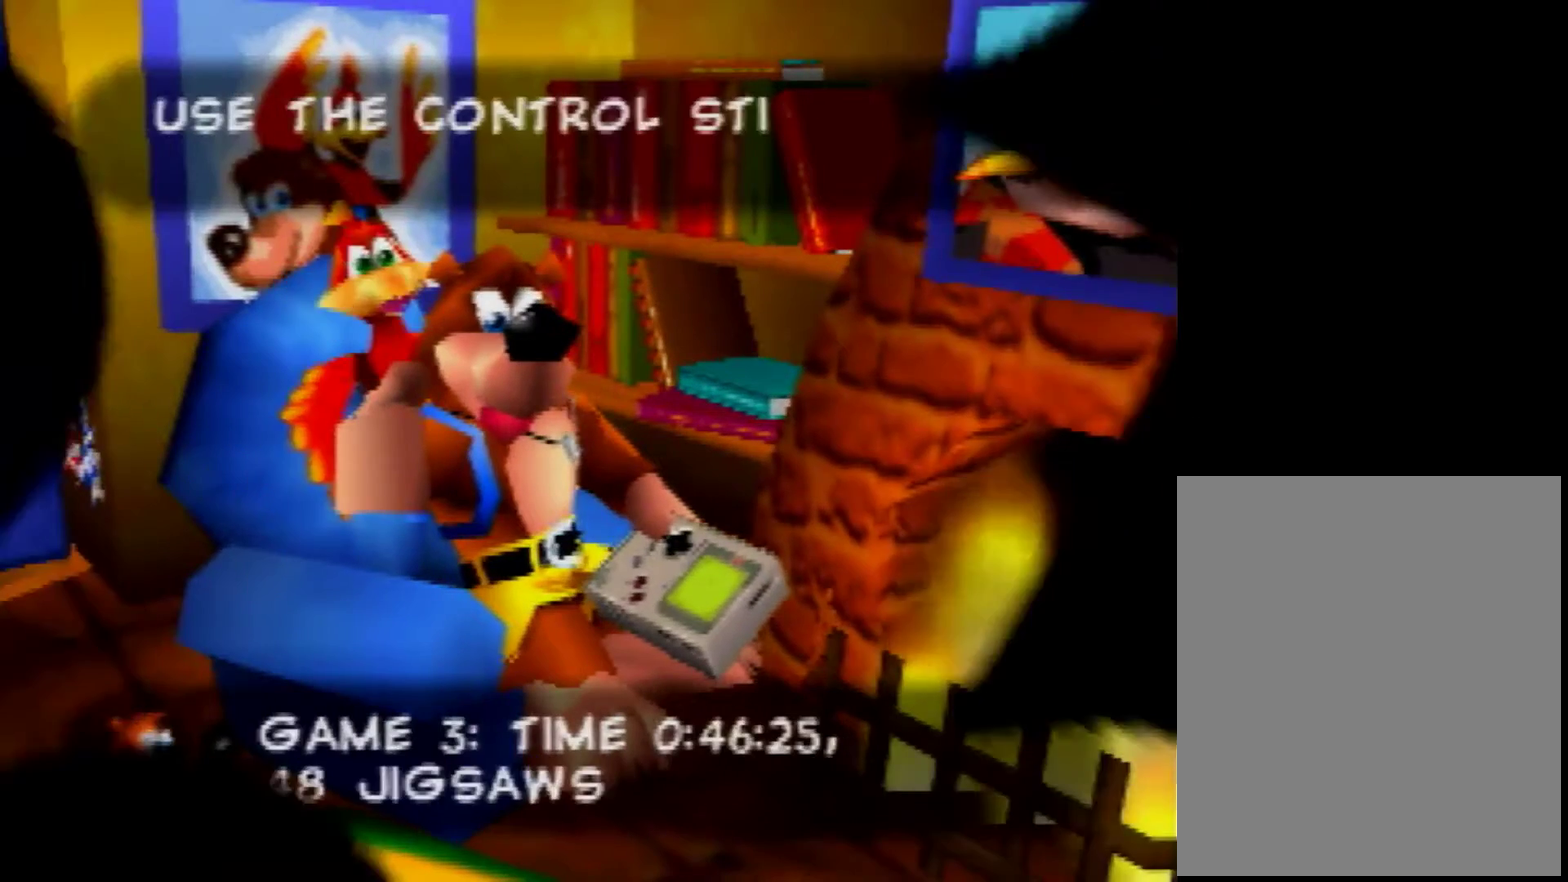
{"buttons": [], "left_stick": "center", "events": [[40, "START", "up"], [120, "START", "down"], [240, "START", "up"], [320, "START", "down"], [400, "START", "up"]]}
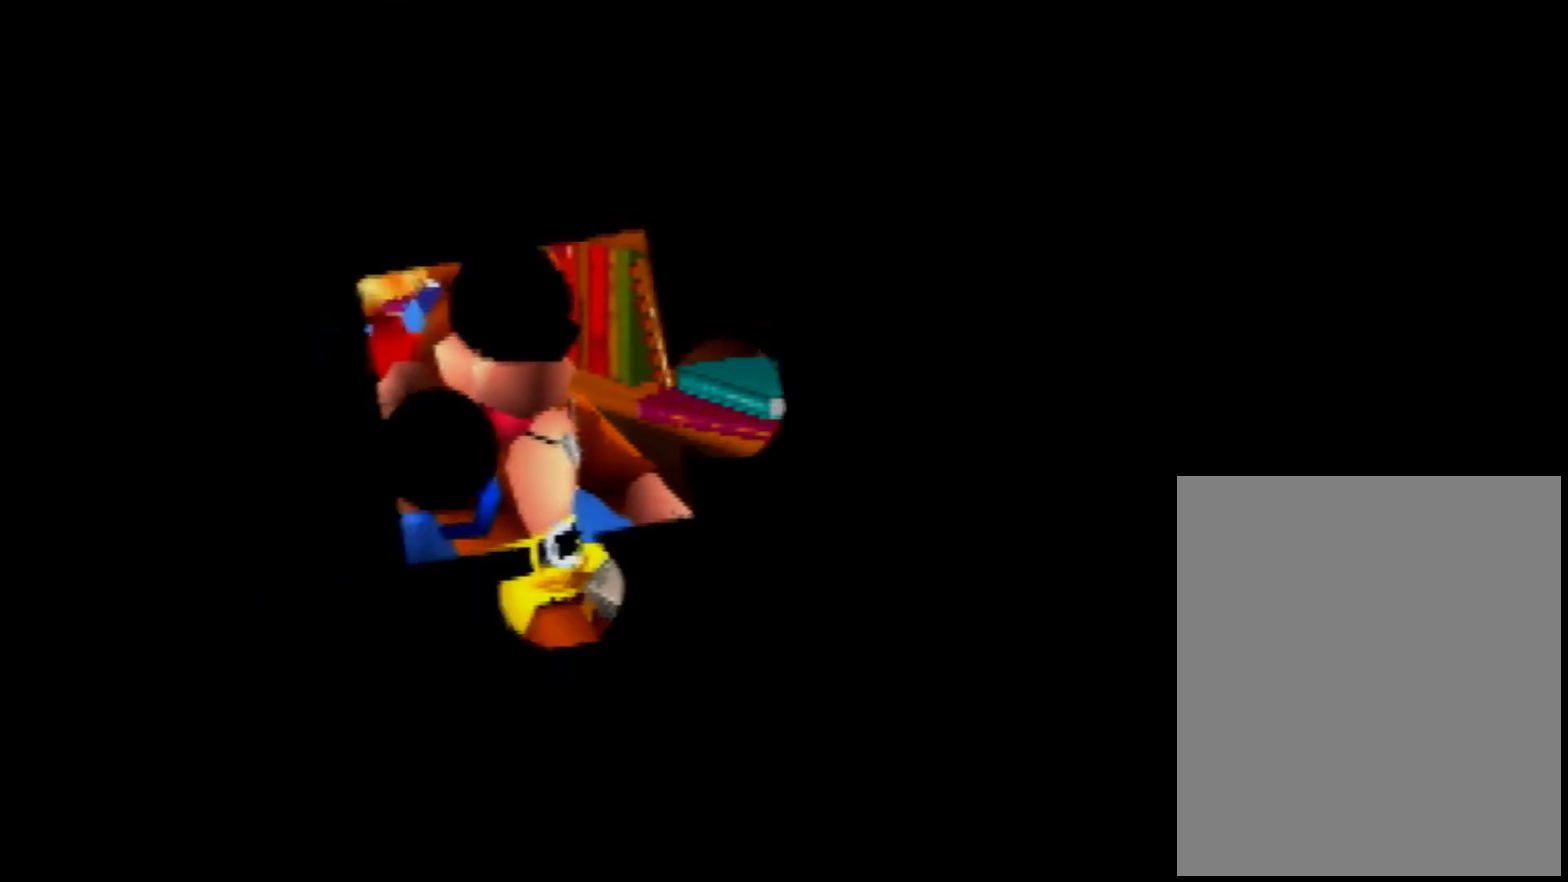
{"buttons": [], "left_stick": "center", "events": []}
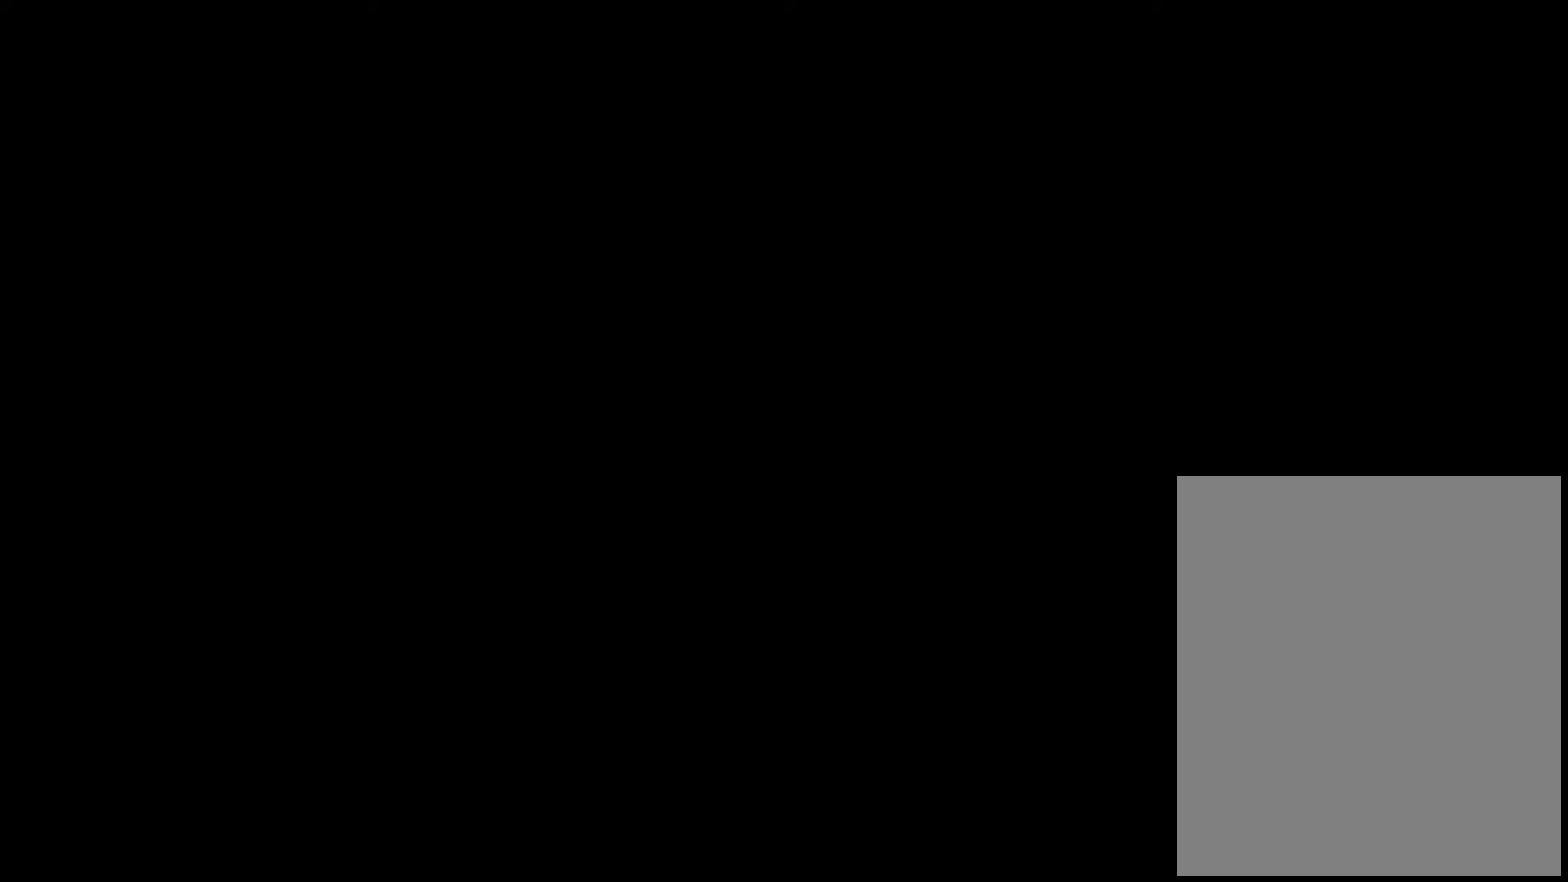
{"buttons": ["START"], "left_stick": "center", "events": [[520, "START", "down"]]}
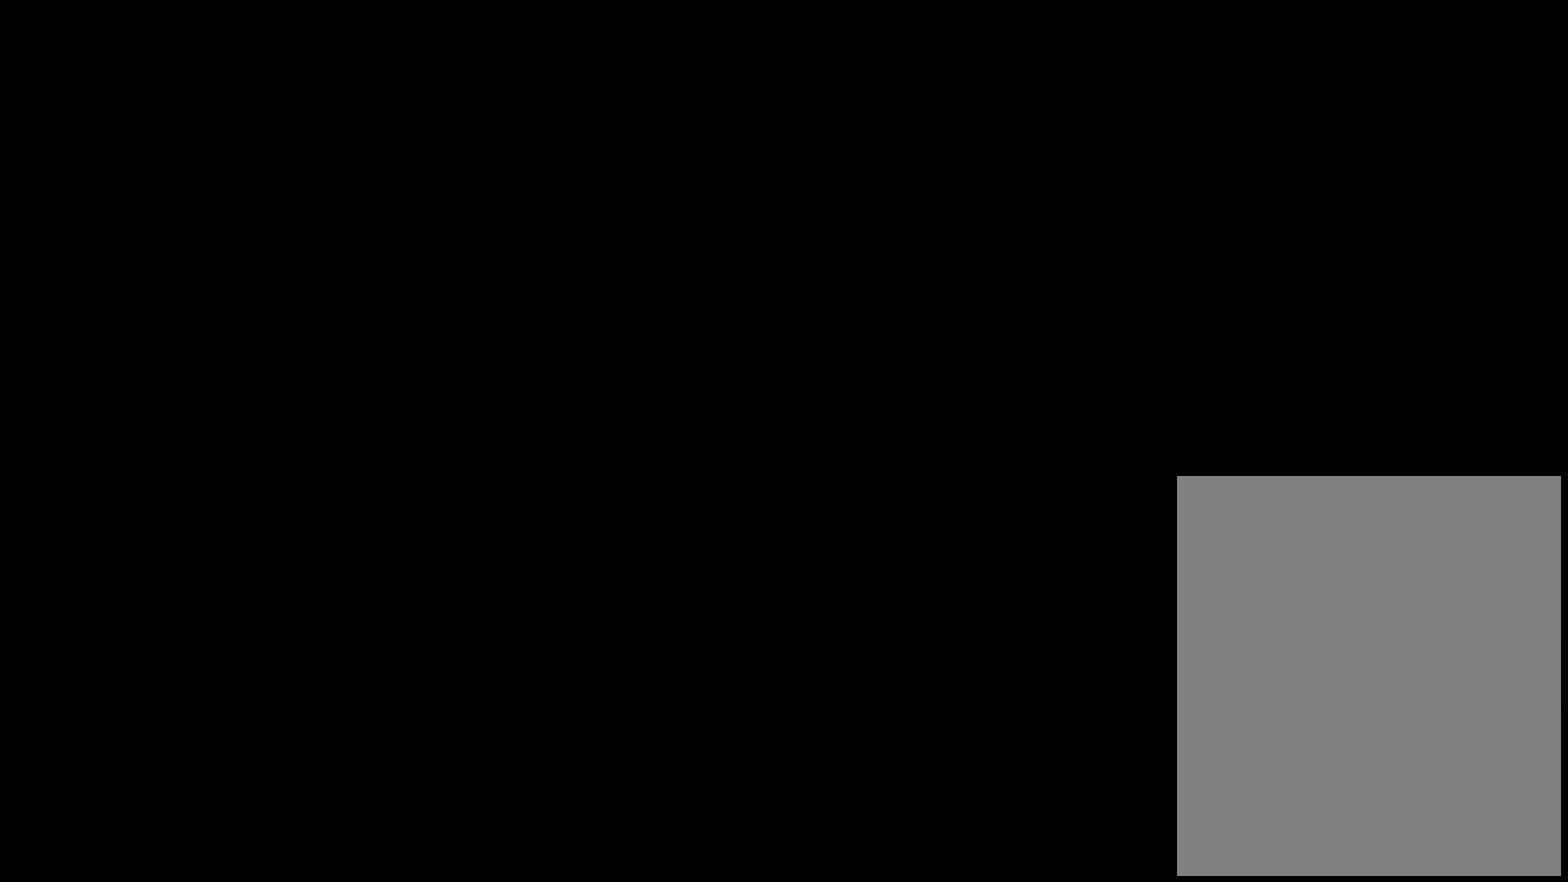
{"buttons": ["START"], "left_stick": "center", "events": []}
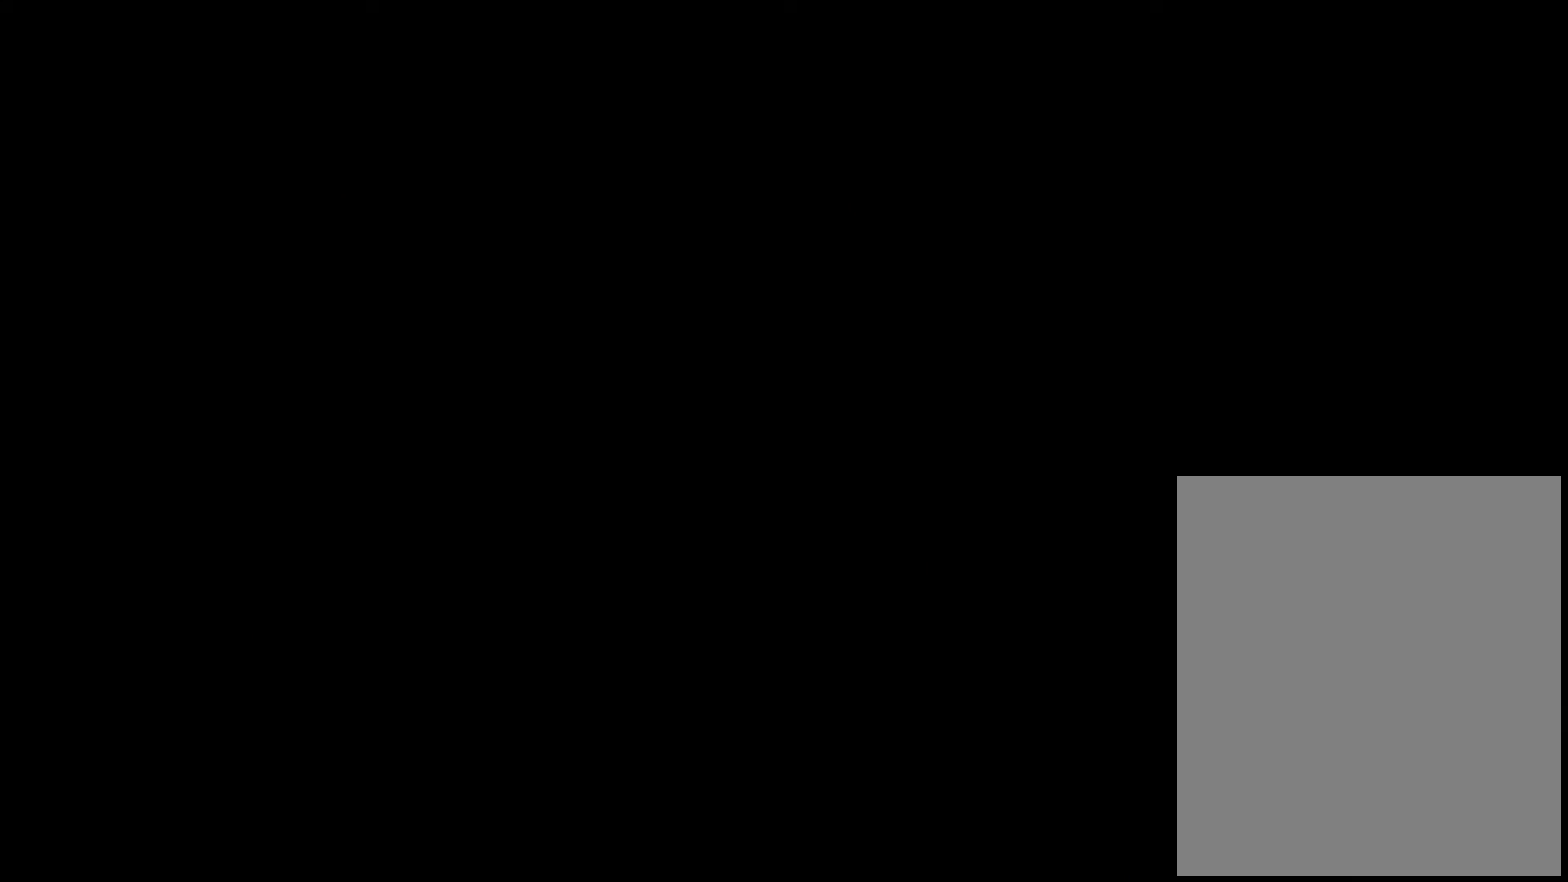
{"buttons": ["START"], "left_stick": "center", "events": [[40, "START", "up"], [120, "START", "down"], [240, "START", "up"], [320, "START", "down"]]}